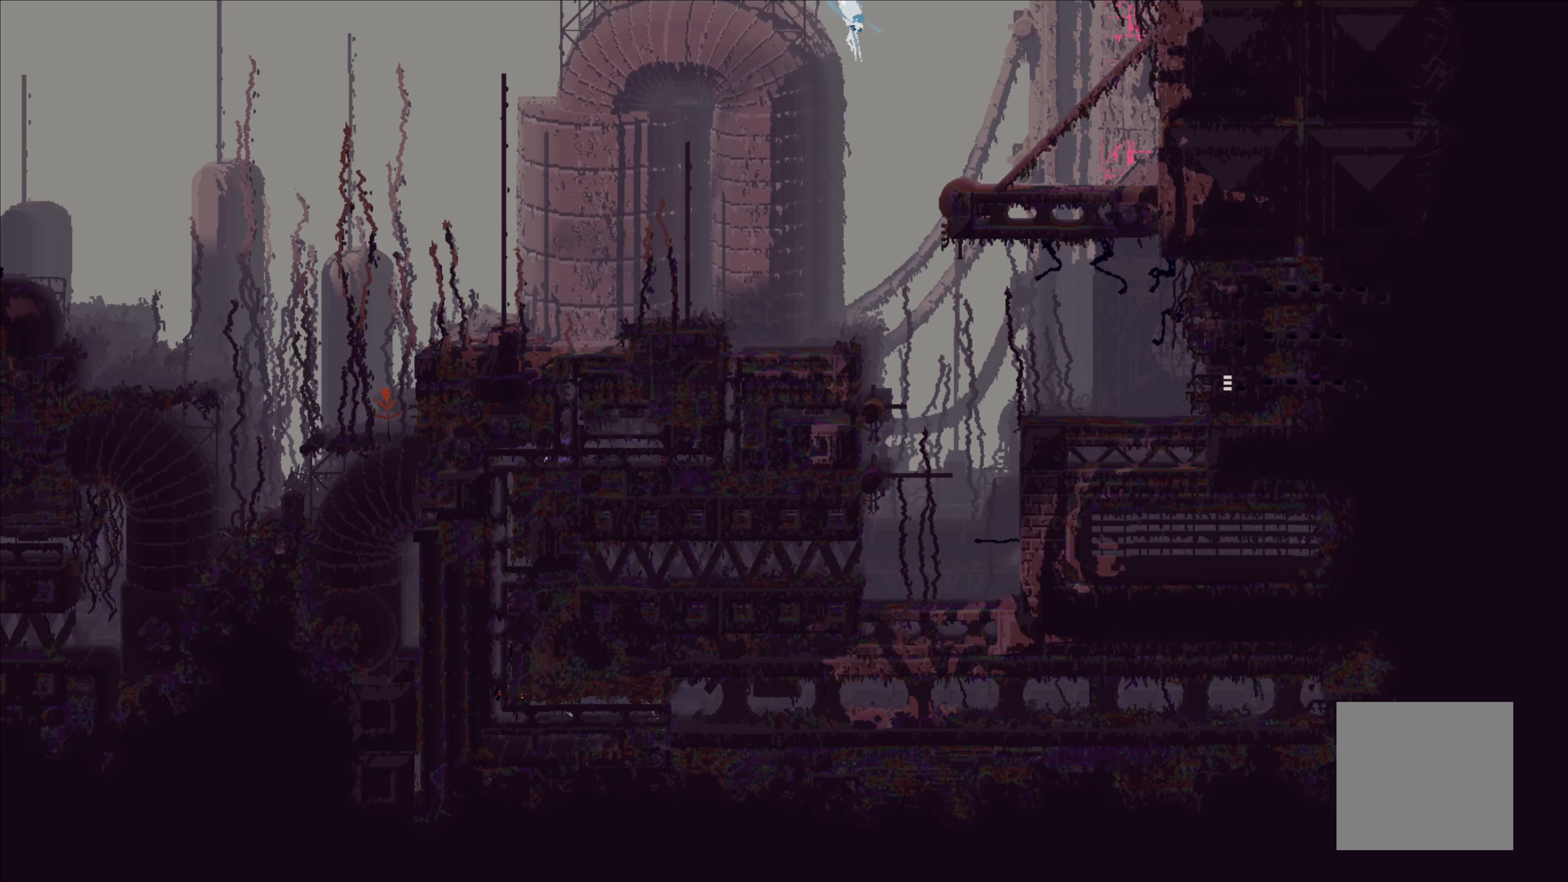
Gameplay with a controller (Xbox layout); each line is a JSON object with the inputs held at the frame after it. "events" lists button and stick changes between this image and that frame as [ms after this image, input, new state], when the widget could be followed in between. Not read: right_stick.
{"buttons": [], "left_stick": "up", "events": [[133, "left_stick", "up"]]}
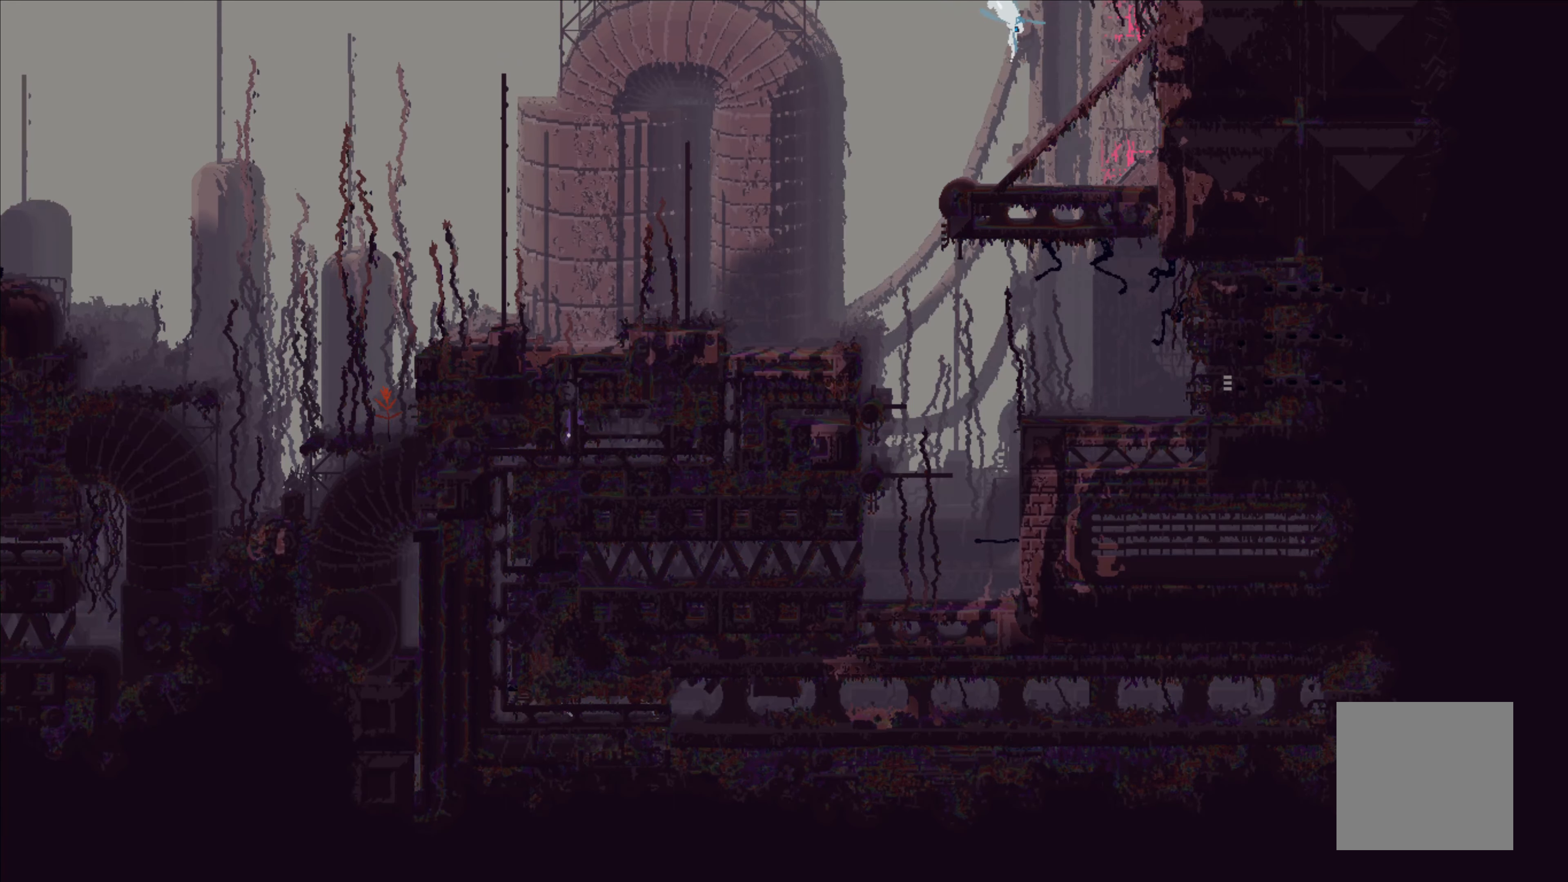
{"buttons": [], "left_stick": "up", "events": [[266, "A", "down"], [433, "A", "up"]]}
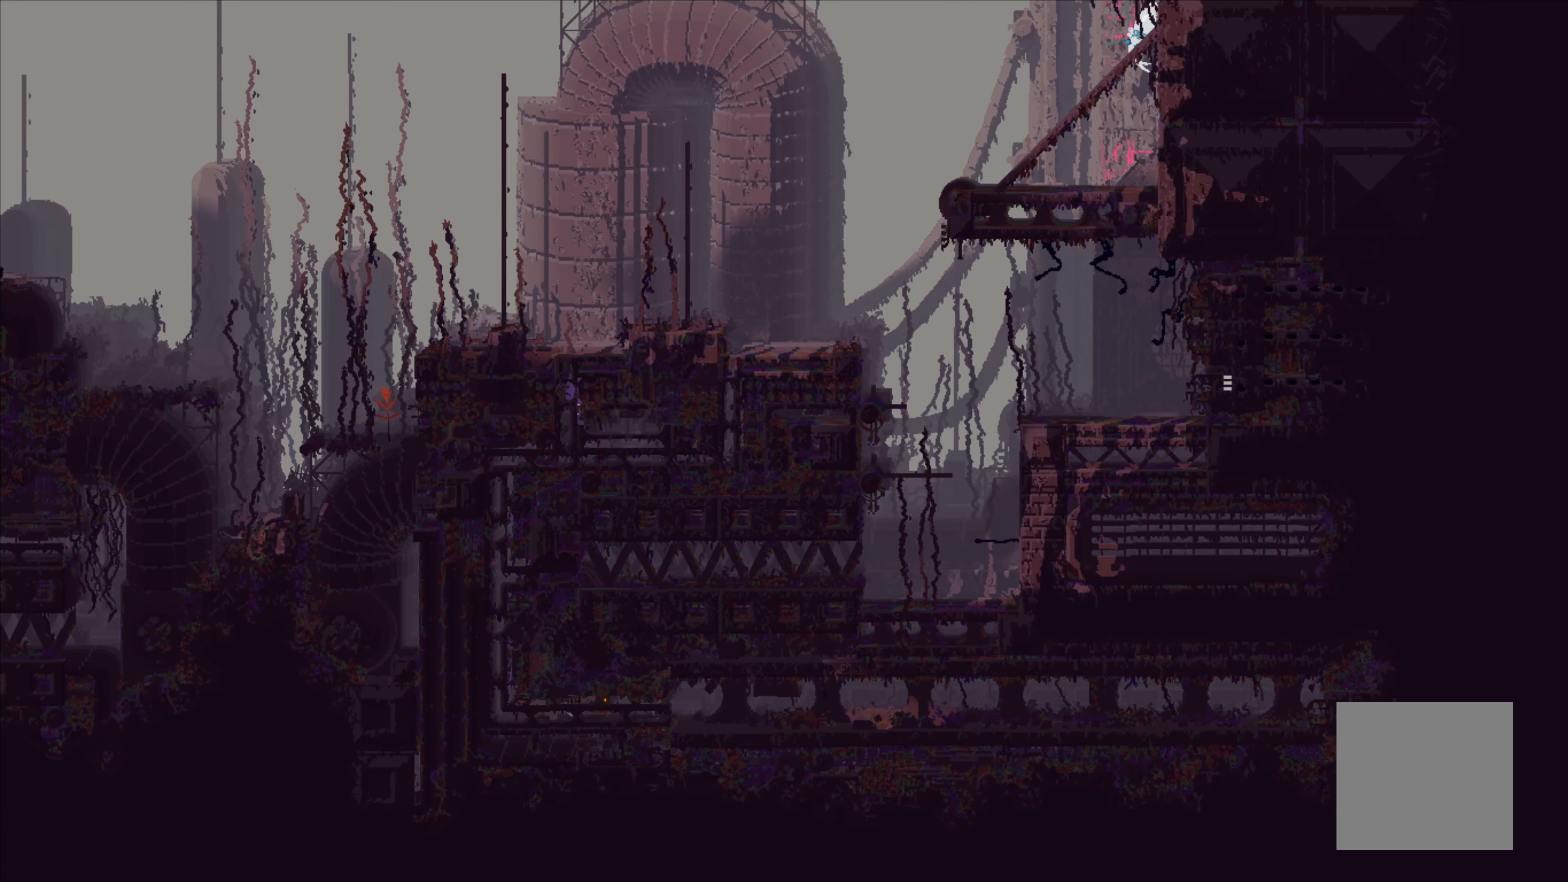
{"buttons": [], "left_stick": "up", "events": []}
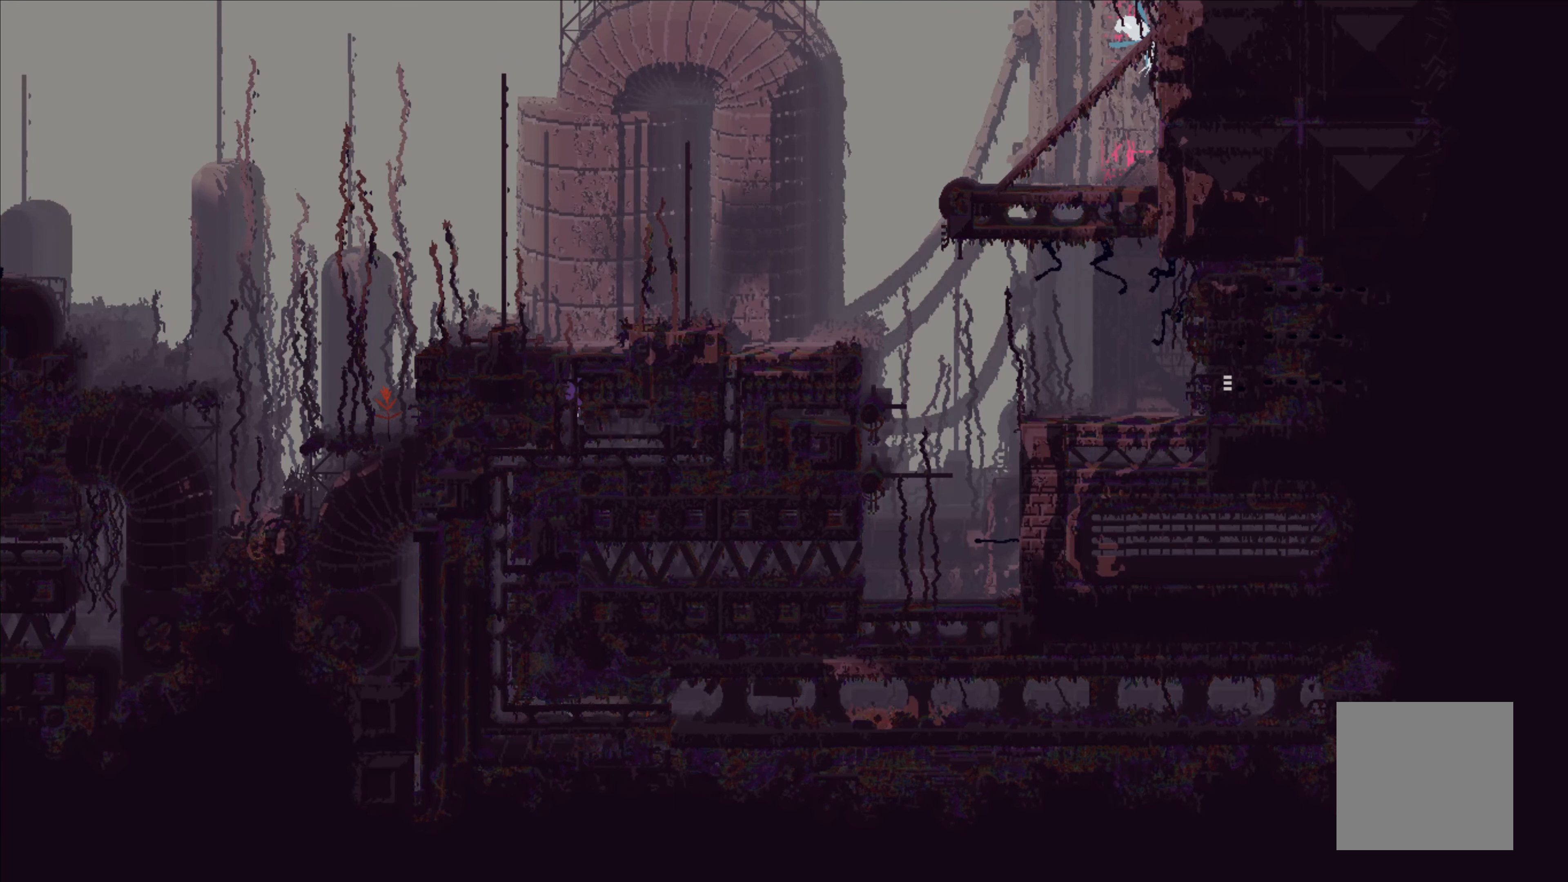
{"buttons": [], "left_stick": "up", "events": []}
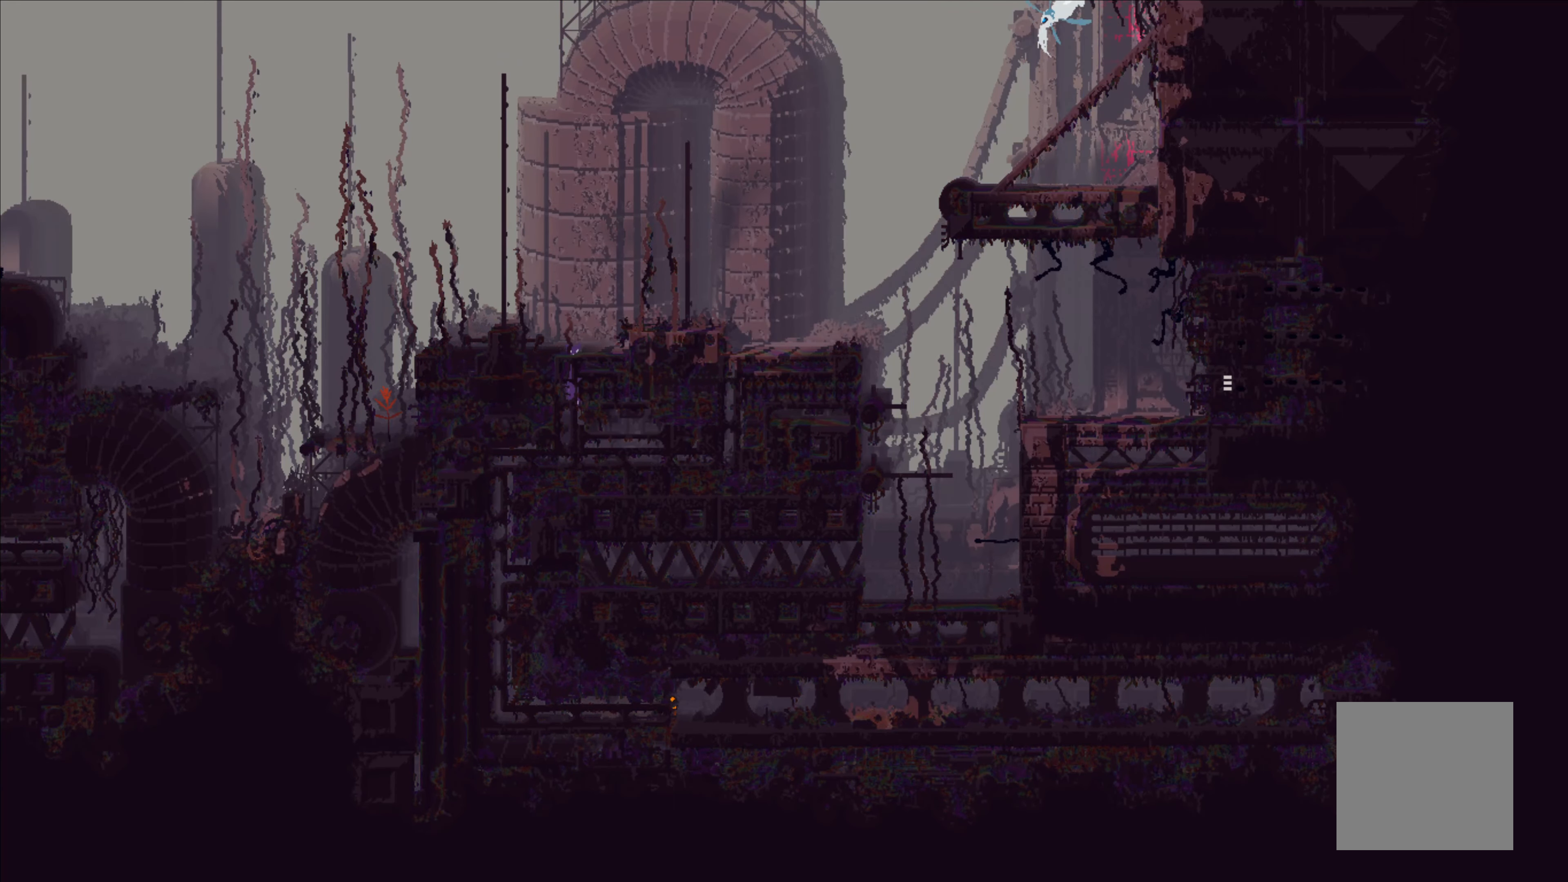
{"buttons": [], "left_stick": "up", "events": []}
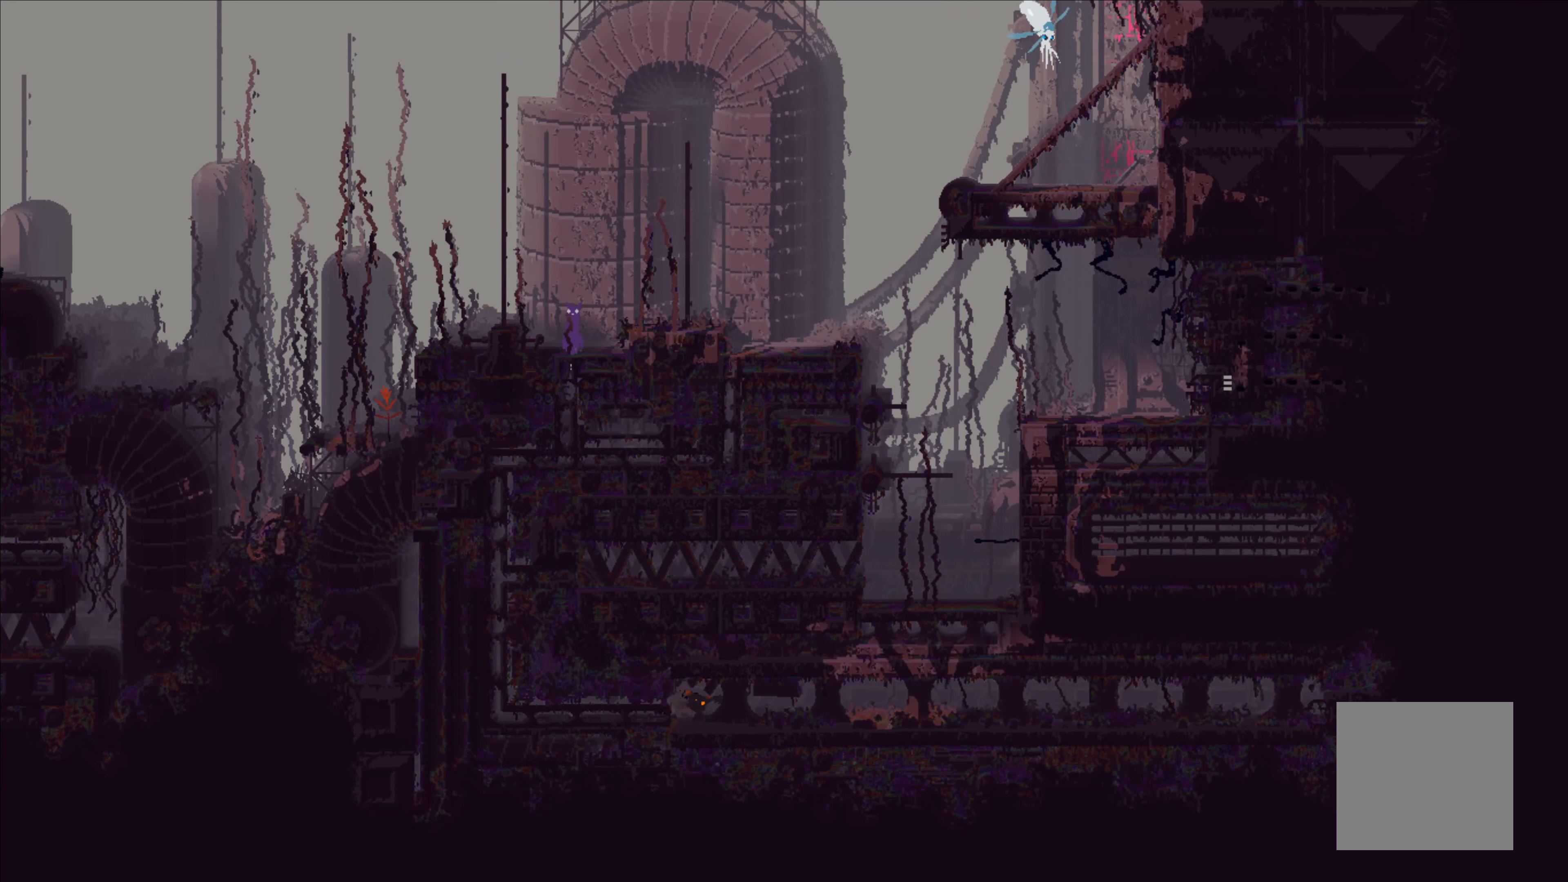
{"buttons": [], "left_stick": "center", "events": [[300, "left_stick", "center"]]}
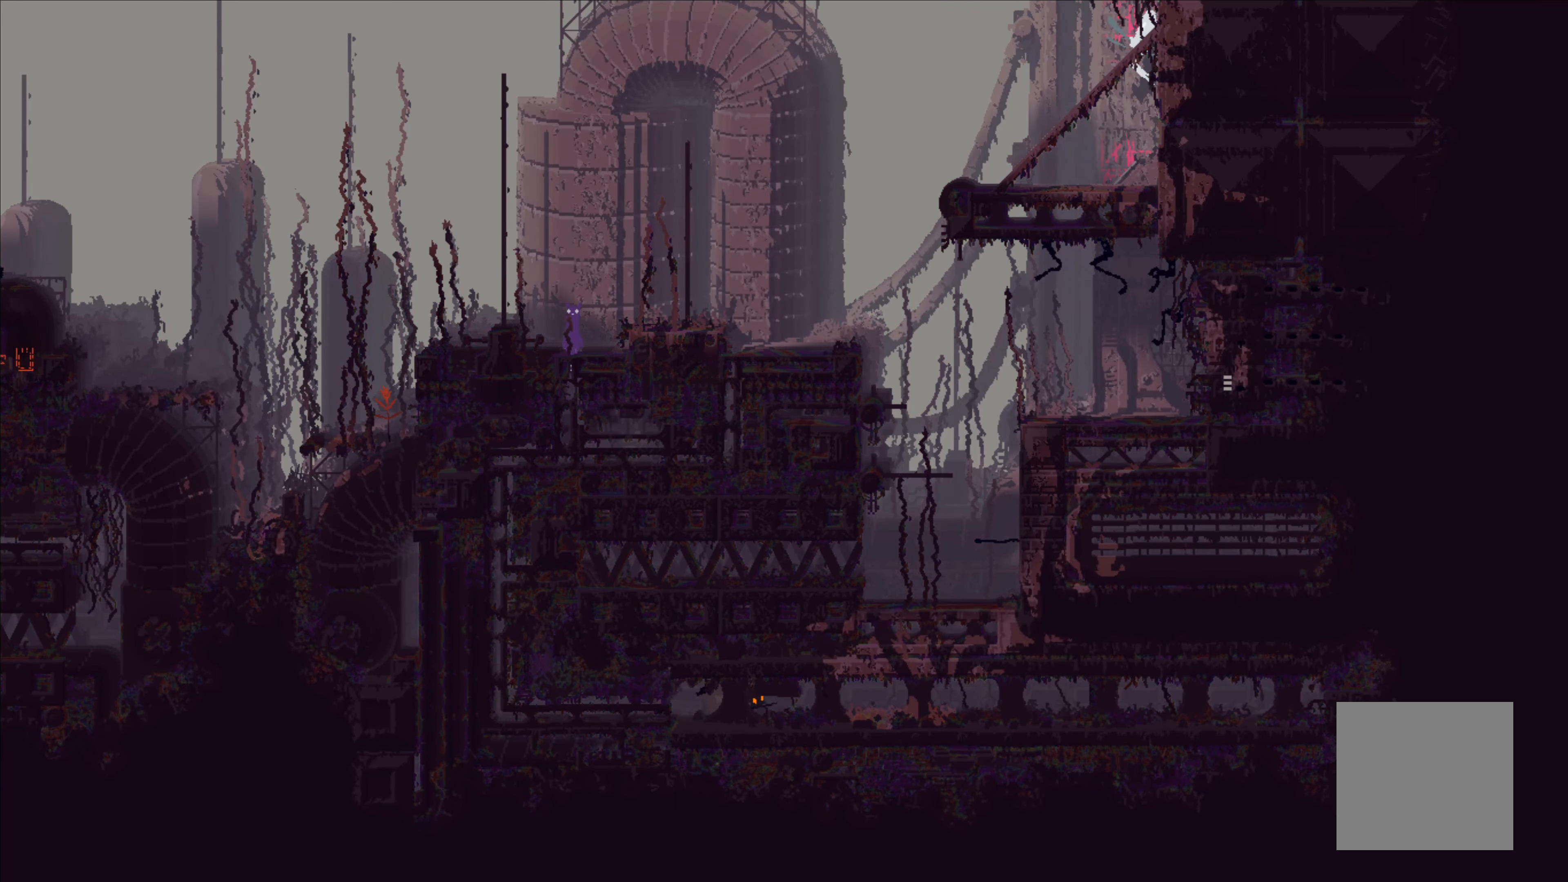
{"buttons": [], "left_stick": "left", "events": [[33, "left_stick", "up-left"], [183, "A", "down"], [183, "left_stick", "left"], [300, "A", "up"]]}
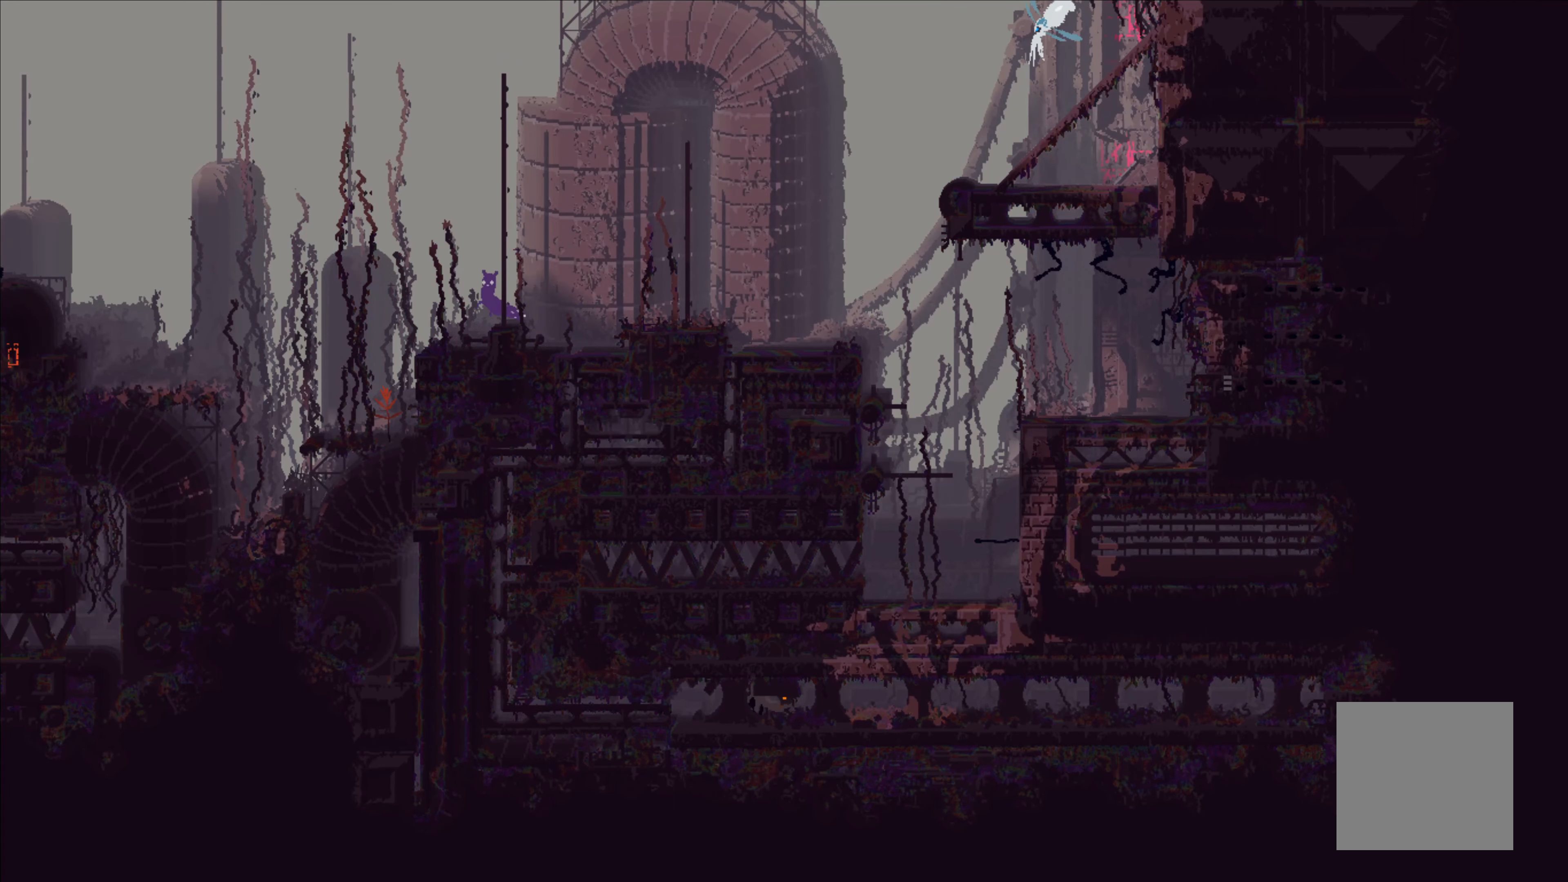
{"buttons": ["A"], "left_stick": "left", "events": [[350, "A", "down"]]}
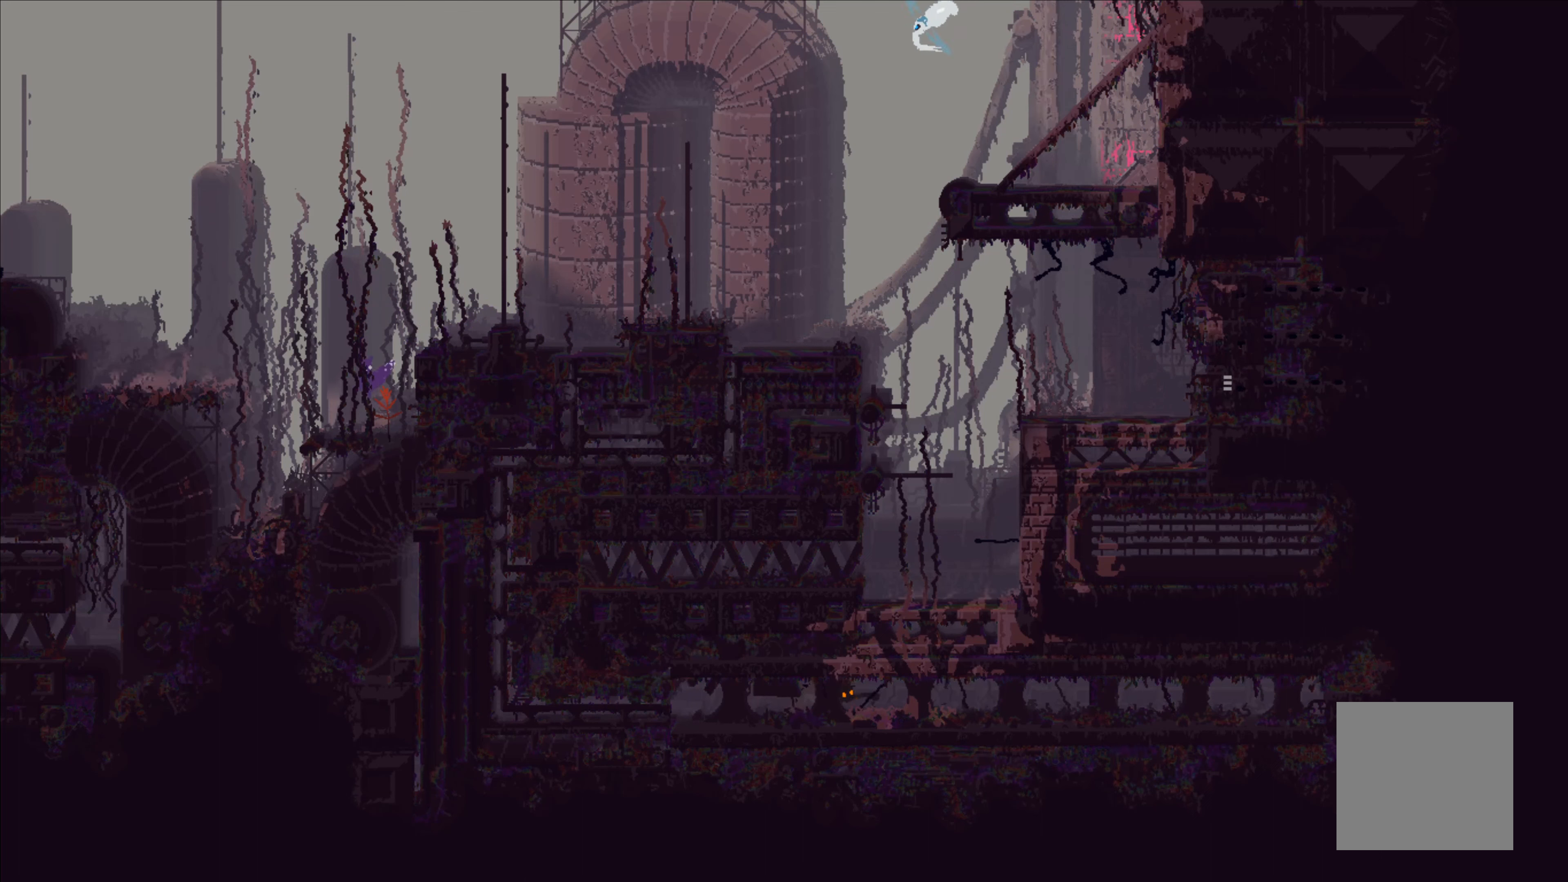
{"buttons": [], "left_stick": "up-right", "events": [[200, "A", "up"], [200, "left_stick", "up-right"]]}
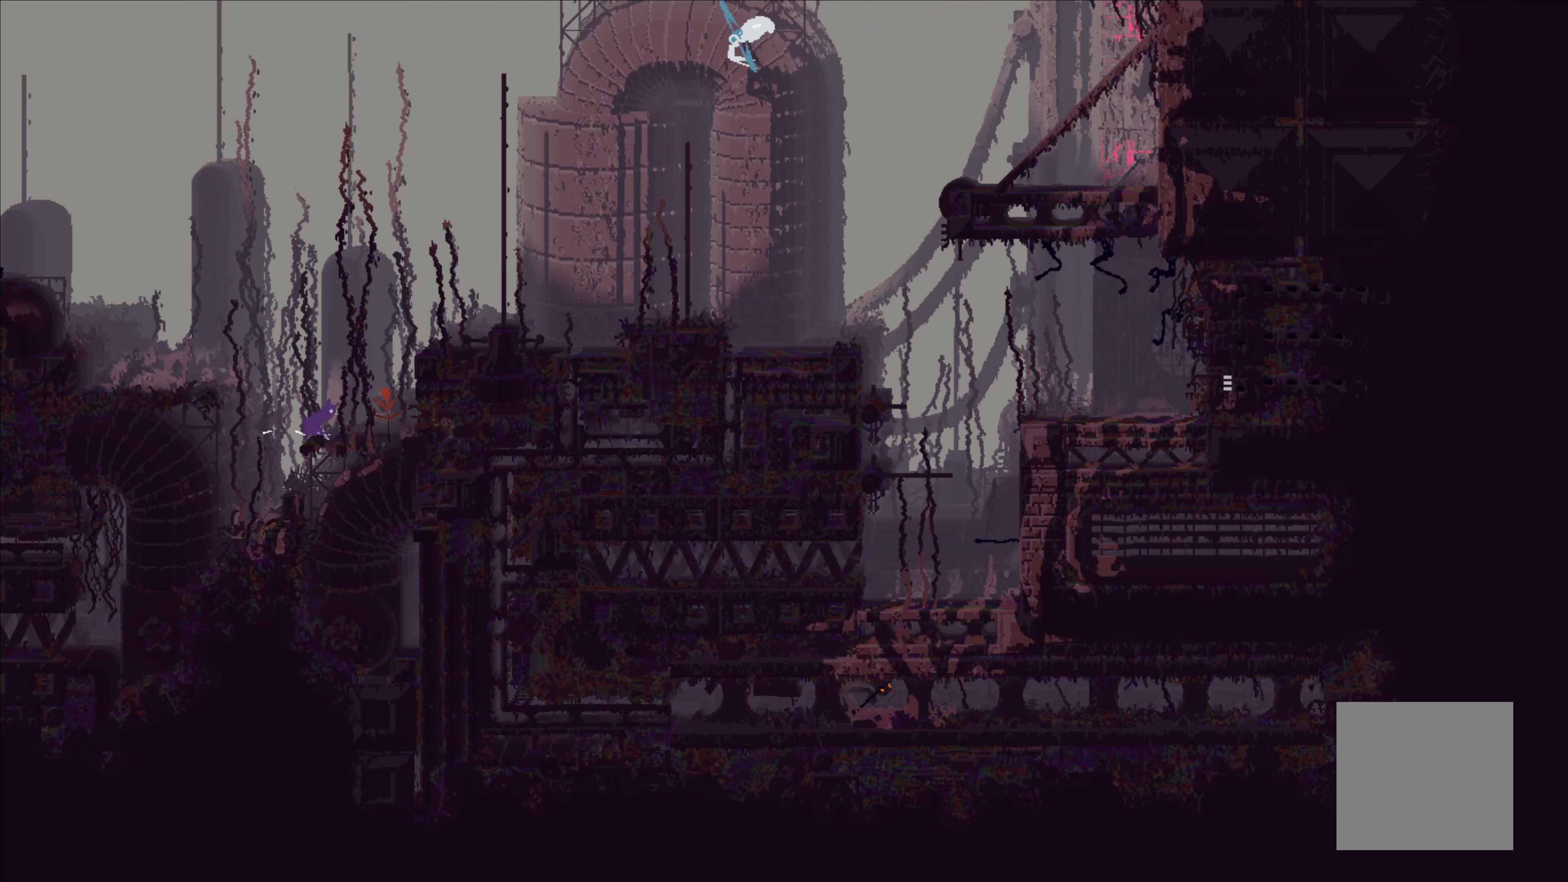
{"buttons": [], "left_stick": "left", "events": [[233, "left_stick", "up-left"], [283, "left_stick", "left"]]}
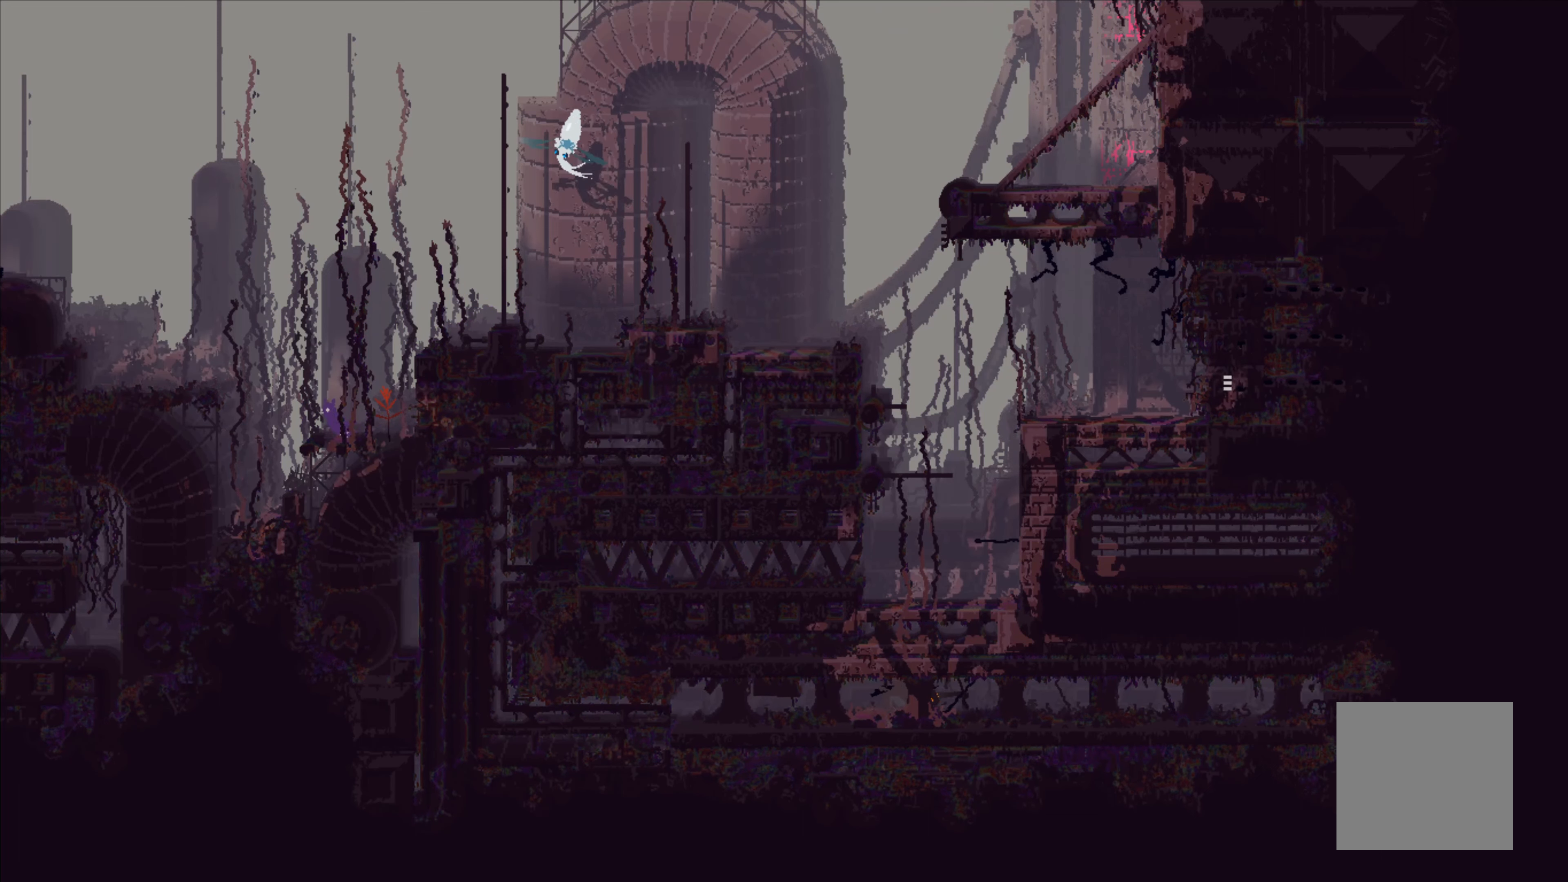
{"buttons": ["A"], "left_stick": "left", "events": [[183, "A", "down"]]}
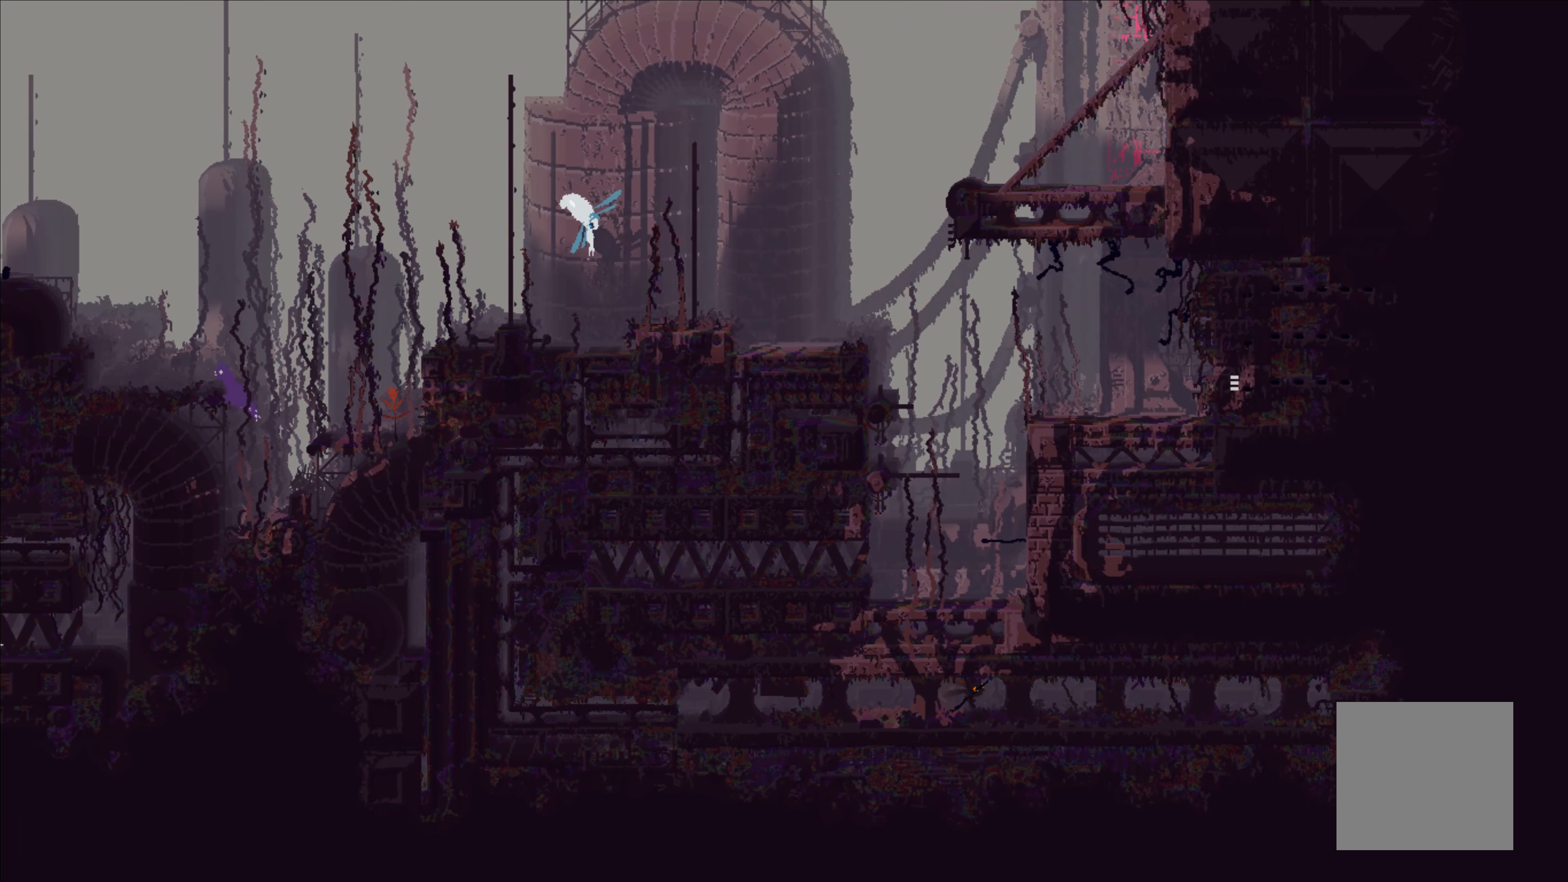
{"buttons": ["A"], "left_stick": "left", "events": [[117, "A", "up"], [450, "A", "down"]]}
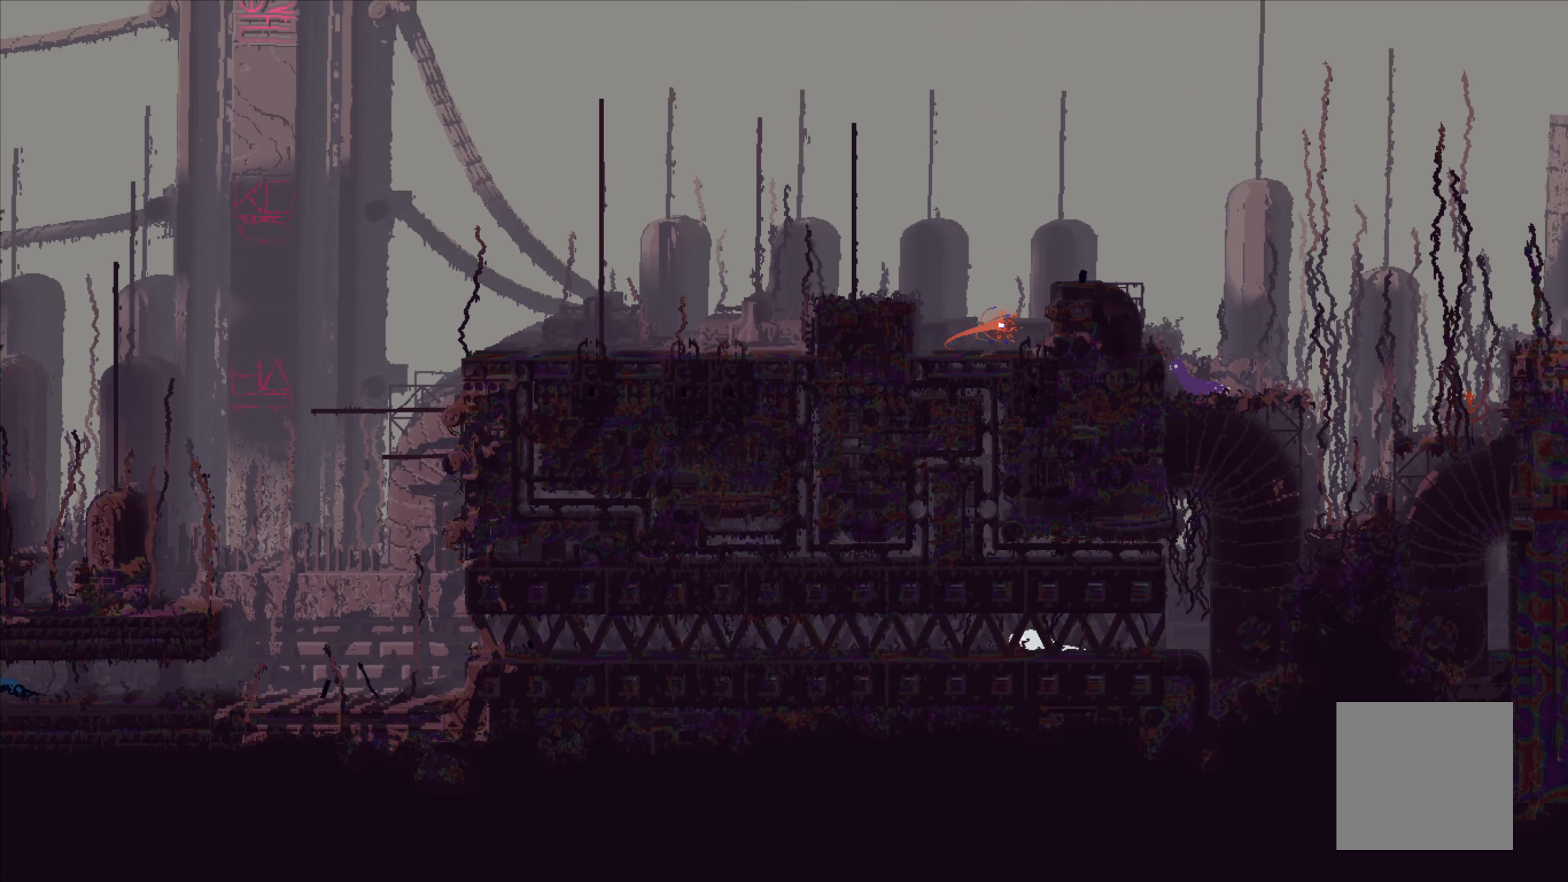
{"buttons": ["A"], "left_stick": "left", "events": [[200, "A", "up"], [367, "A", "down"]]}
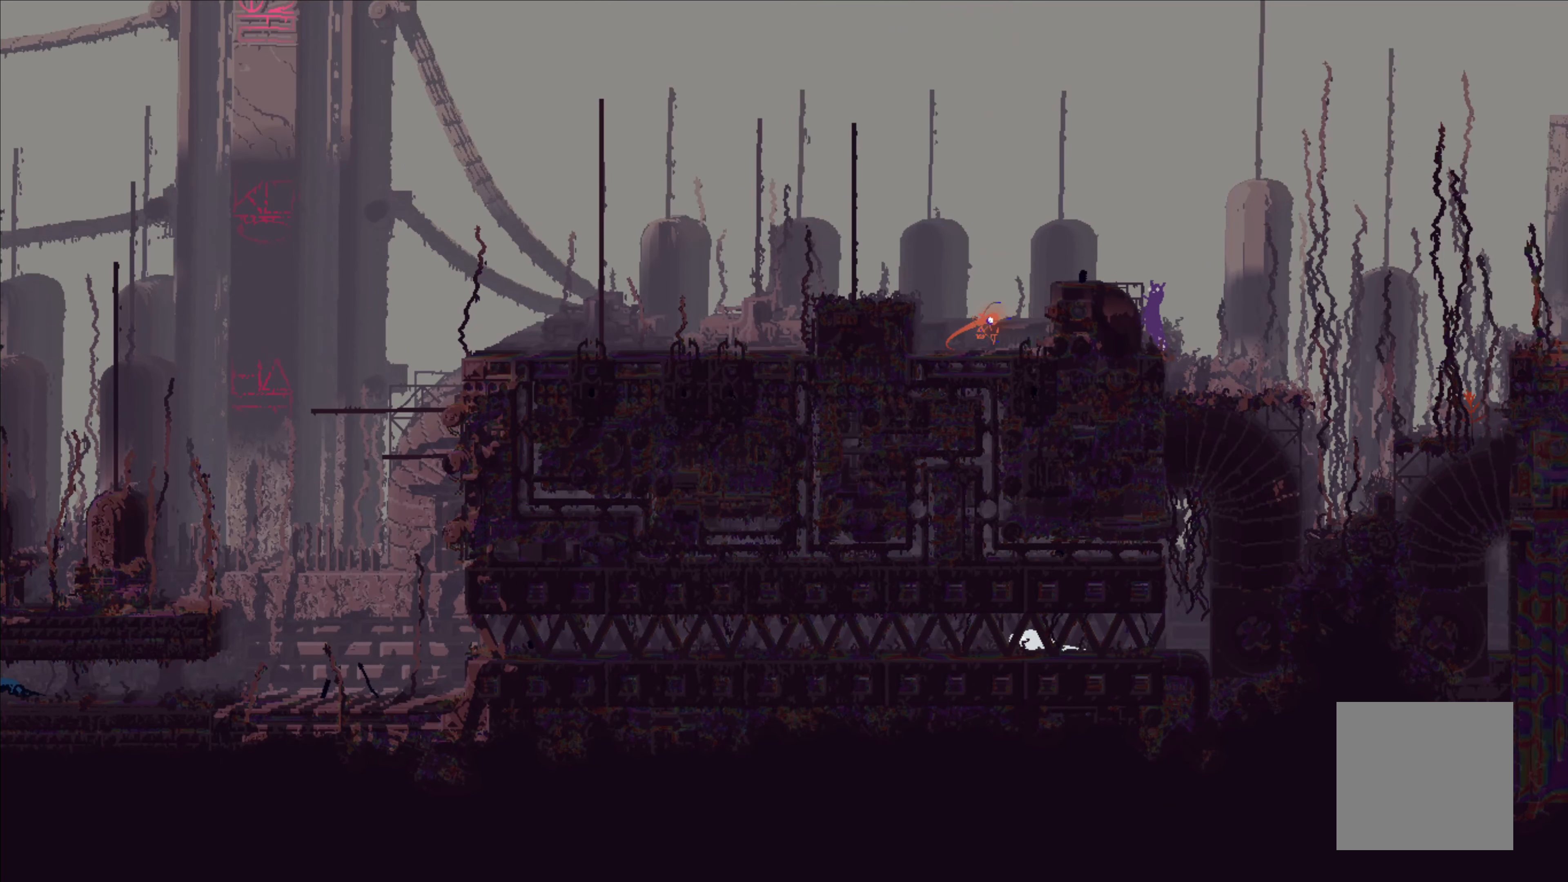
{"buttons": [], "left_stick": "left", "events": [[217, "A", "up"]]}
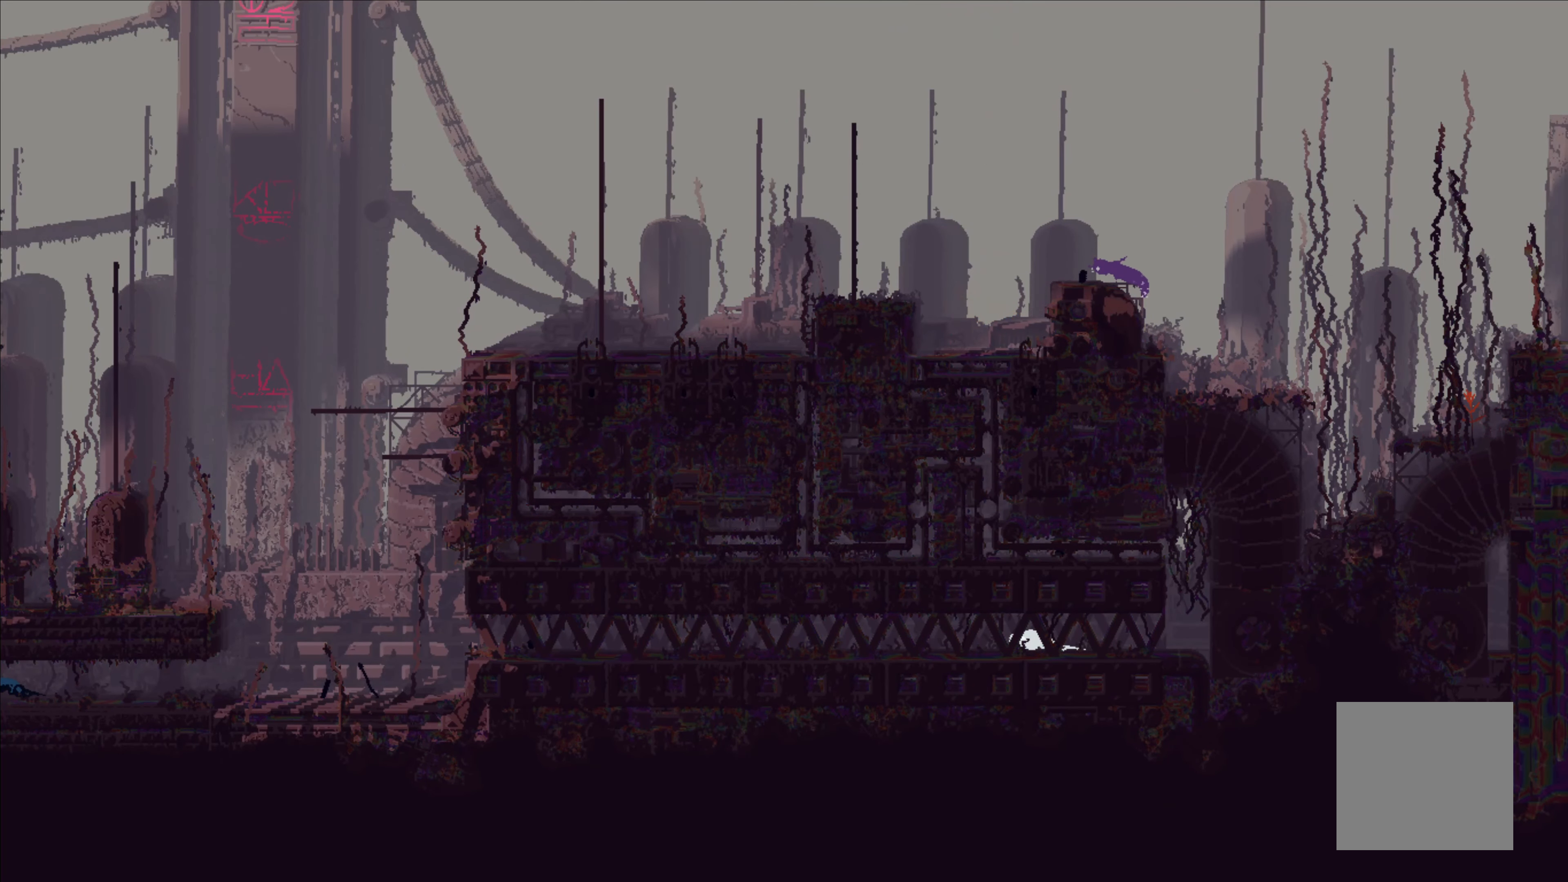
{"buttons": ["A"], "left_stick": "left", "events": [[317, "A", "down"]]}
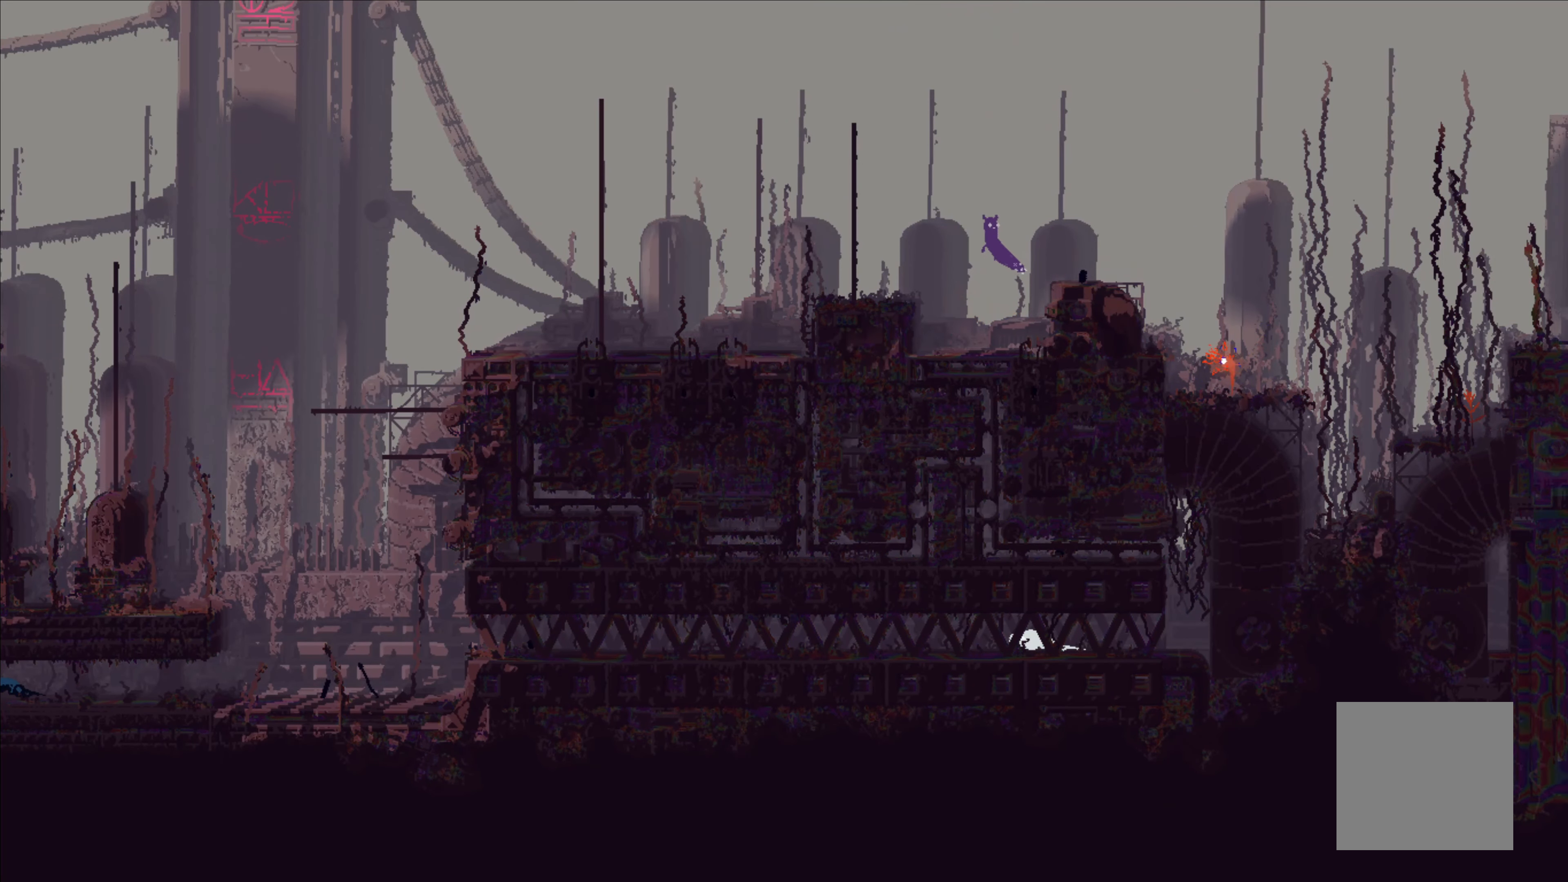
{"buttons": [], "left_stick": "left", "events": [[267, "A", "up"]]}
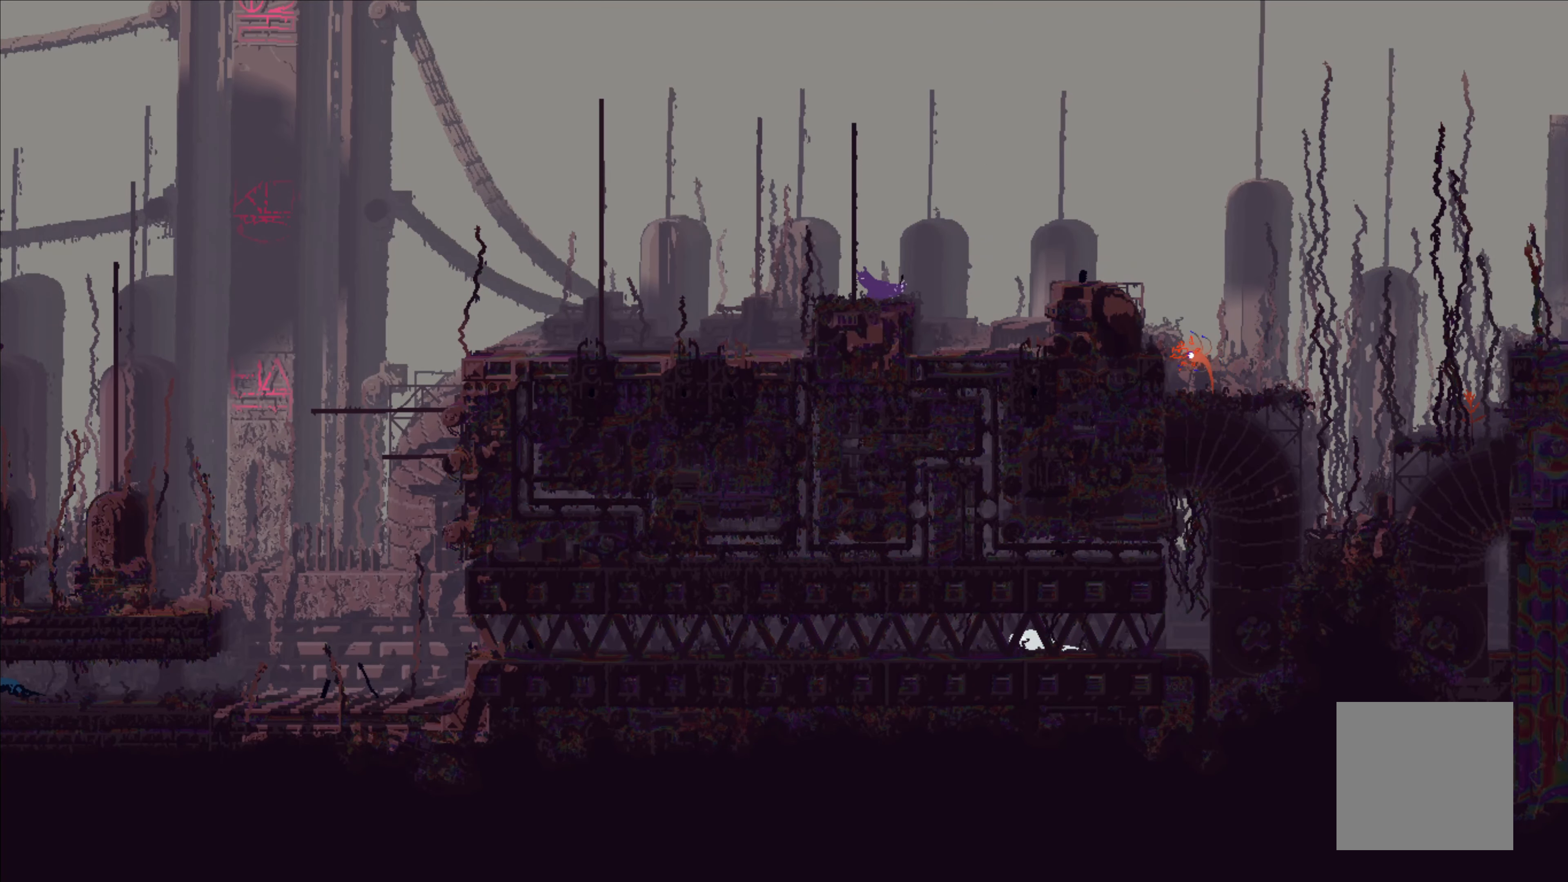
{"buttons": [], "left_stick": "left", "events": []}
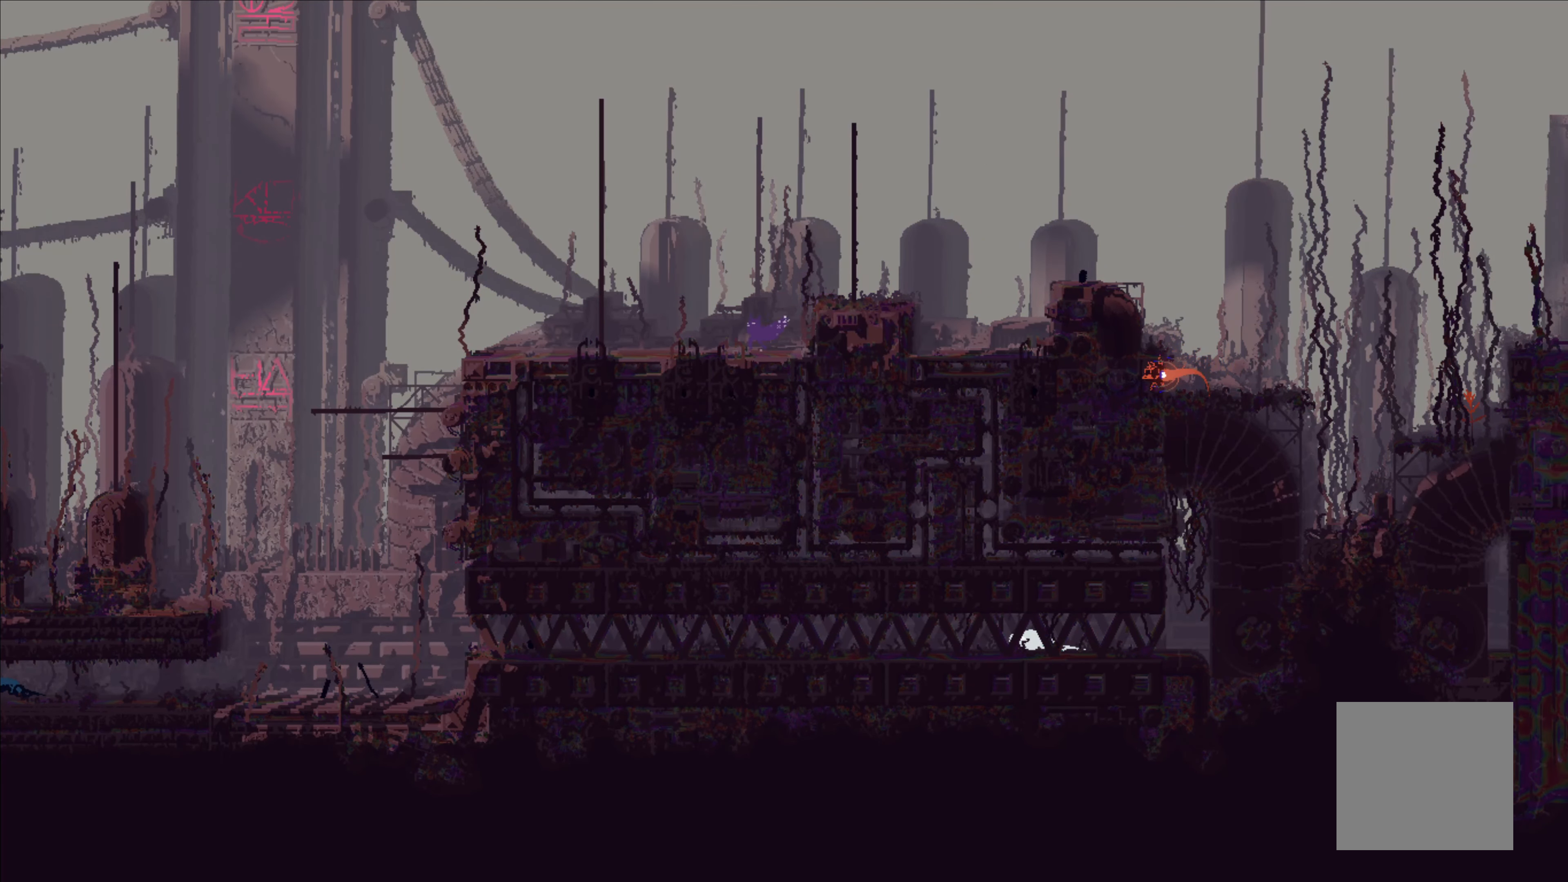
{"buttons": [], "left_stick": "left", "events": []}
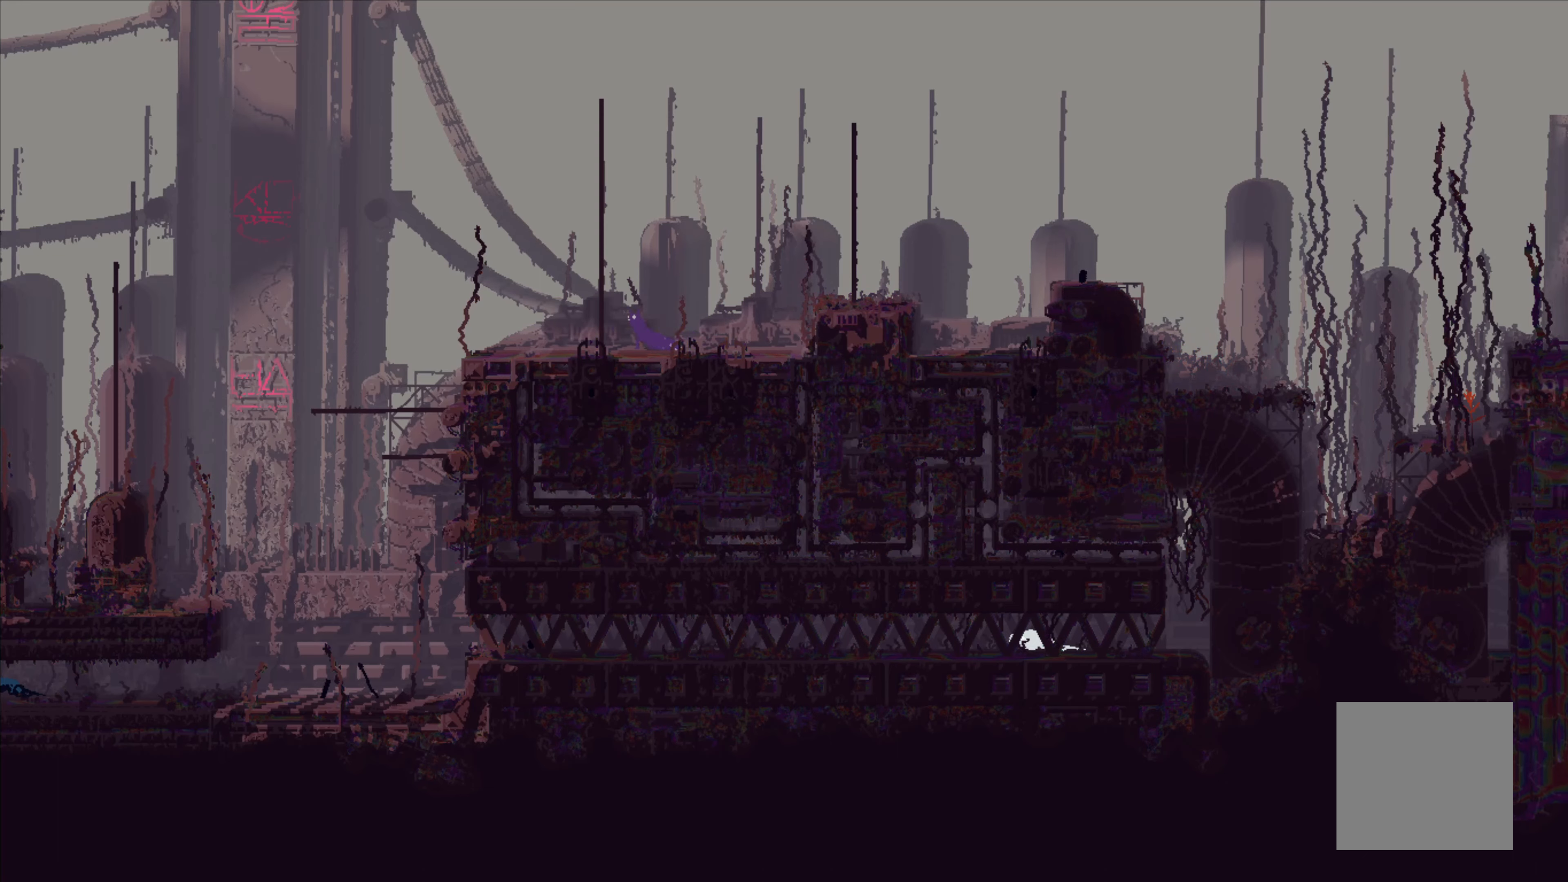
{"buttons": [], "left_stick": "left", "events": []}
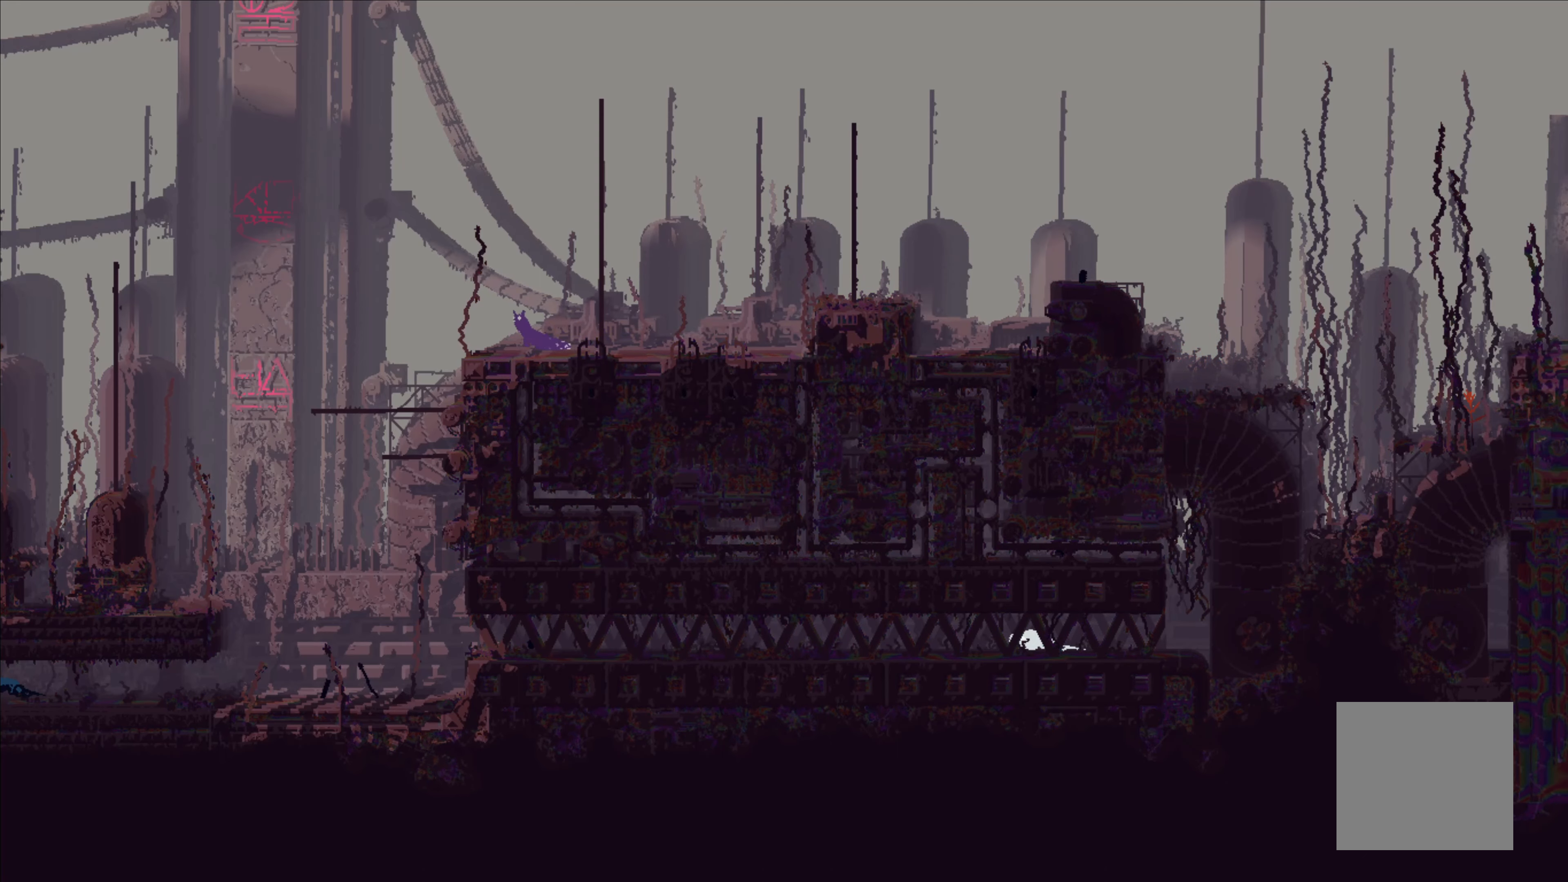
{"buttons": ["A"], "left_stick": "left", "events": [[150, "A", "down"]]}
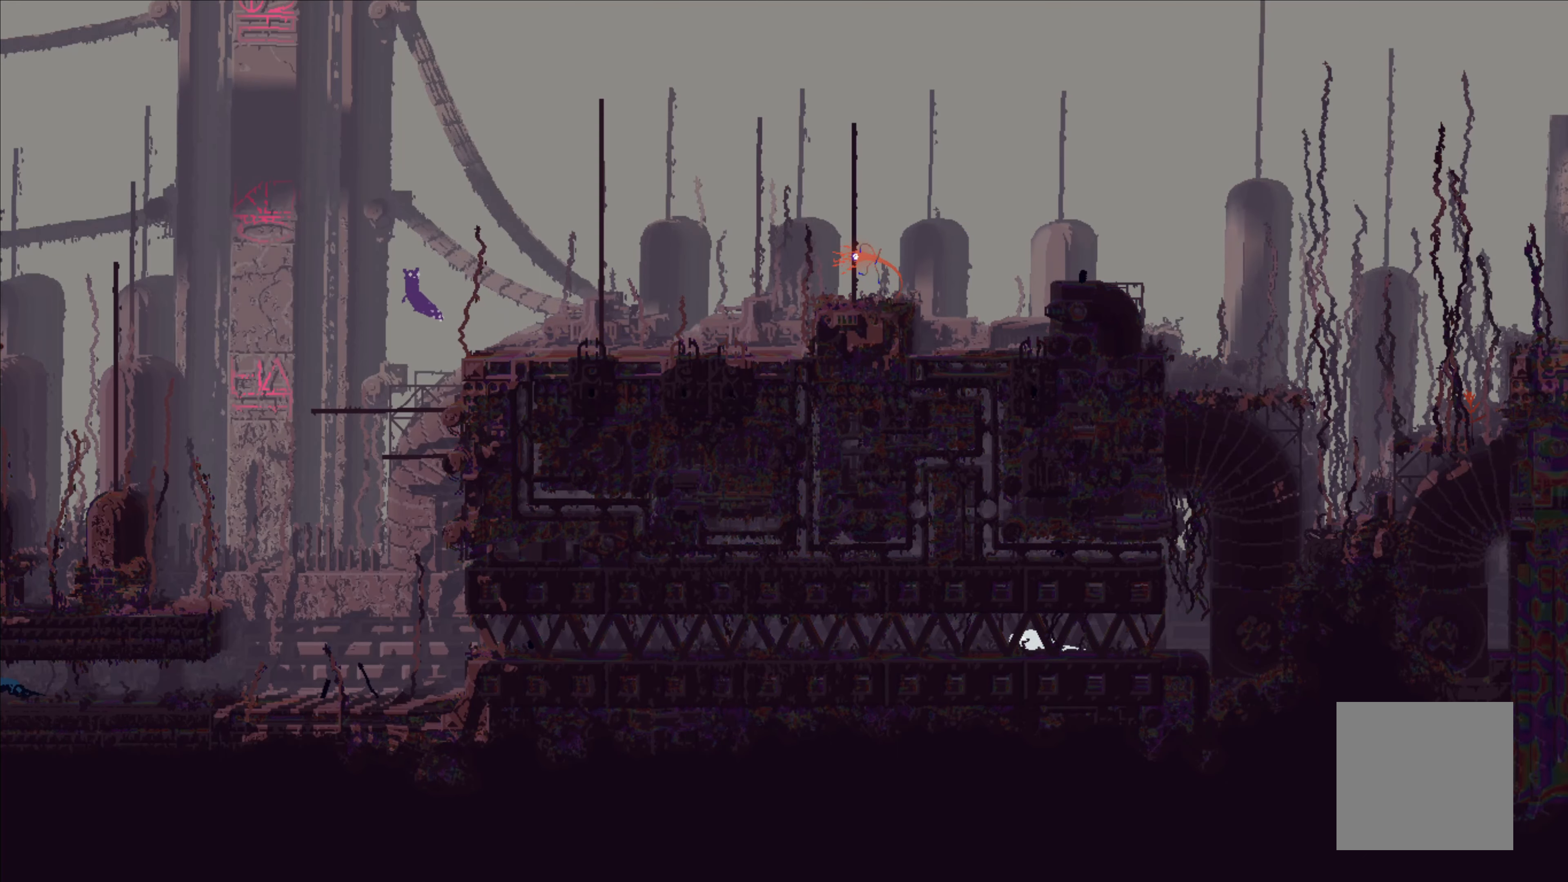
{"buttons": [], "left_stick": "up-left", "events": [[134, "A", "up"], [150, "left_stick", "up-right"], [417, "left_stick", "up-left"]]}
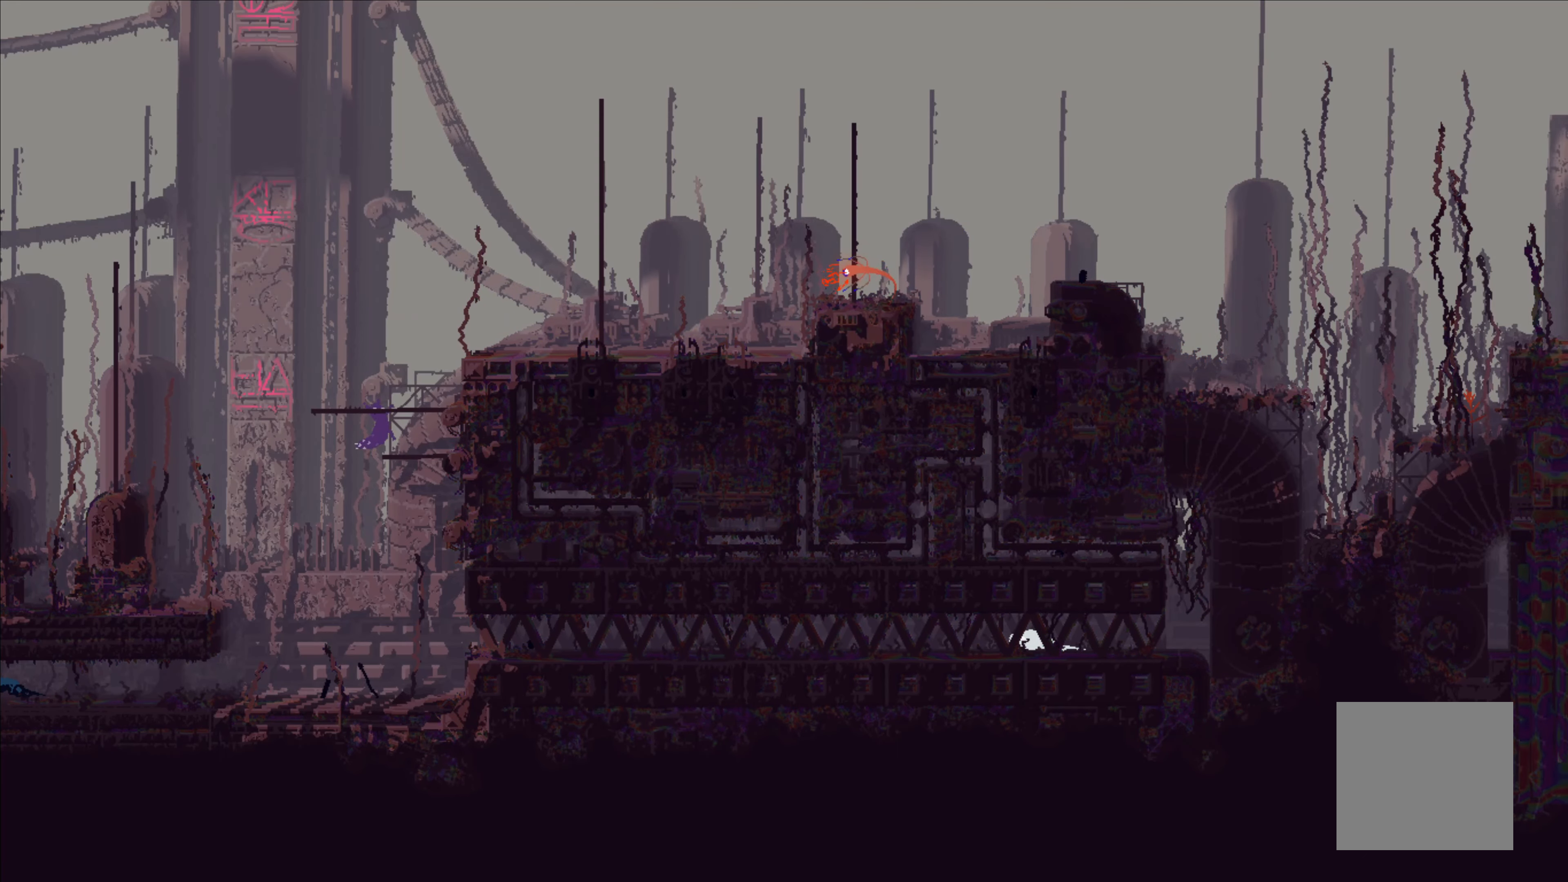
{"buttons": [], "left_stick": "left", "events": [[117, "left_stick", "left"]]}
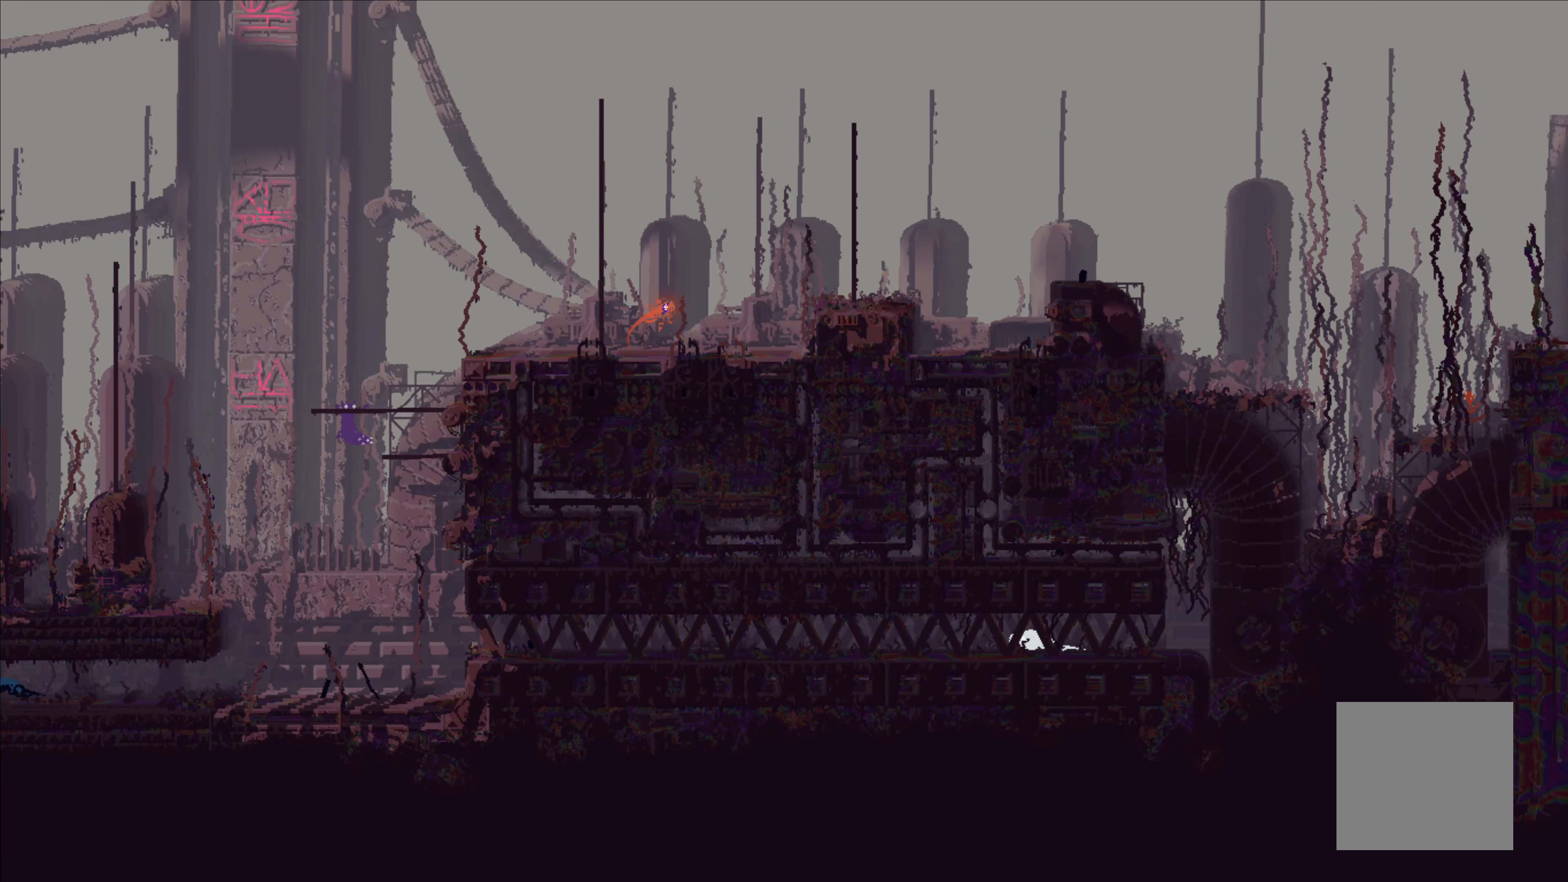
{"buttons": [], "left_stick": "left", "events": [[84, "left_stick", "up"], [367, "left_stick", "left"]]}
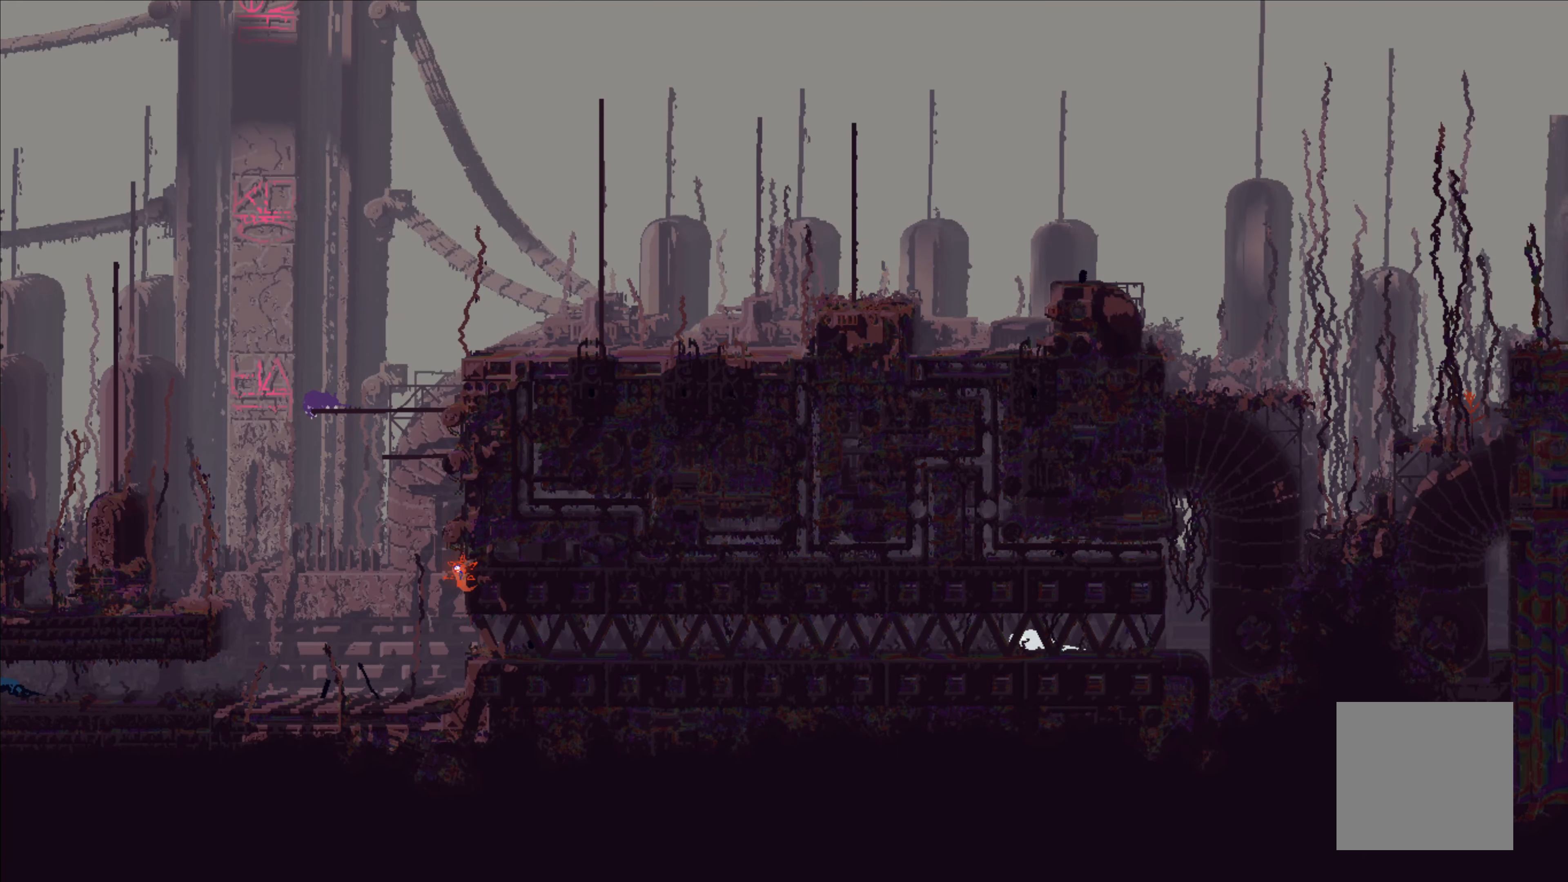
{"buttons": ["A"], "left_stick": "left", "events": [[117, "A", "down"]]}
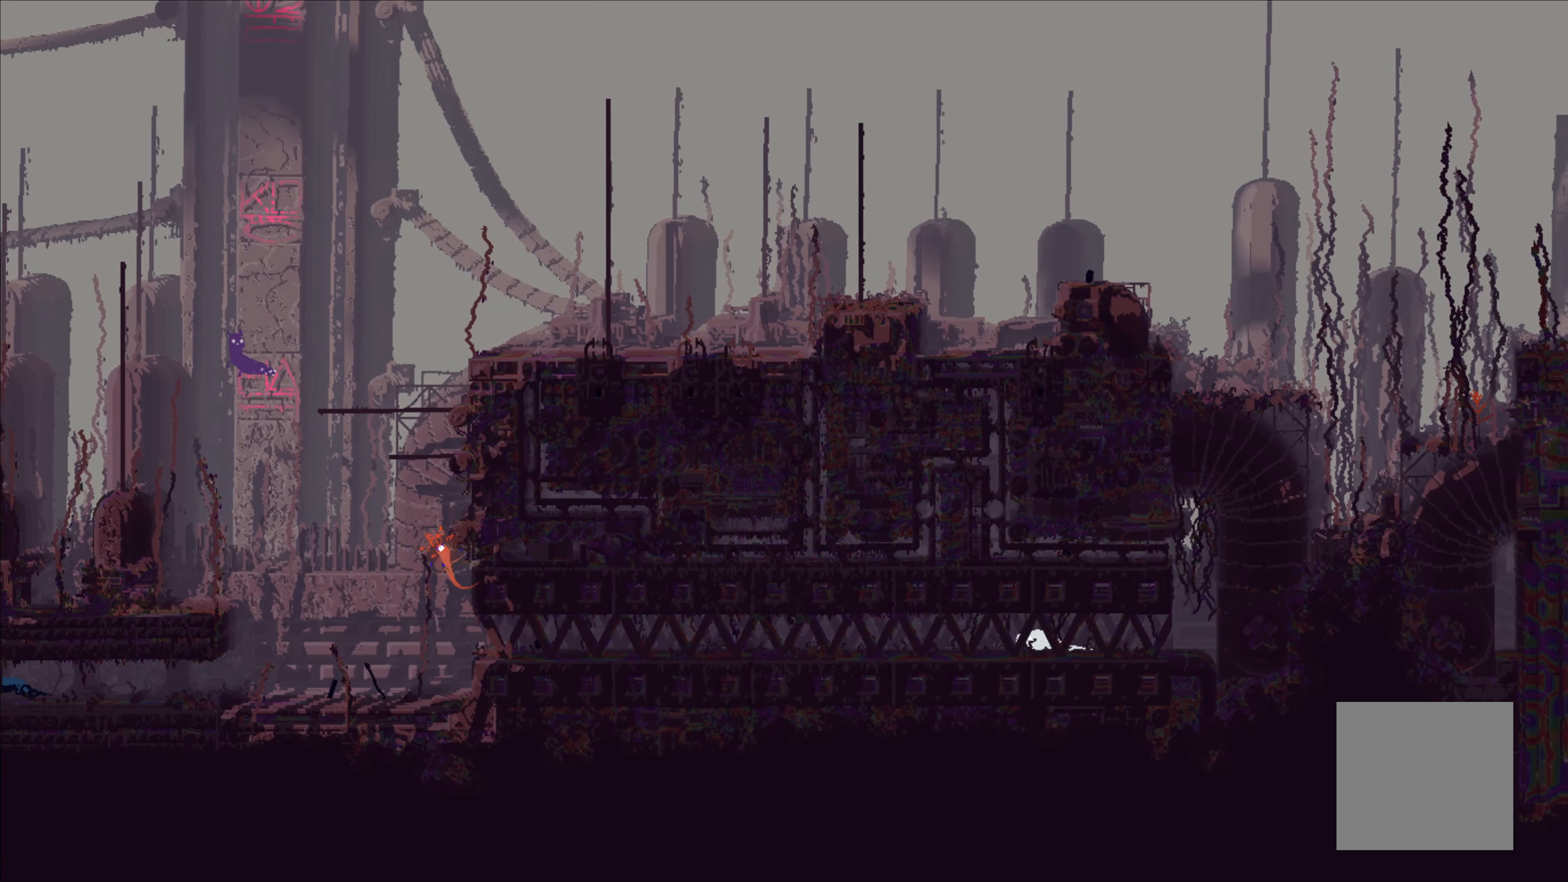
{"buttons": [], "left_stick": "left", "events": [[300, "A", "up"]]}
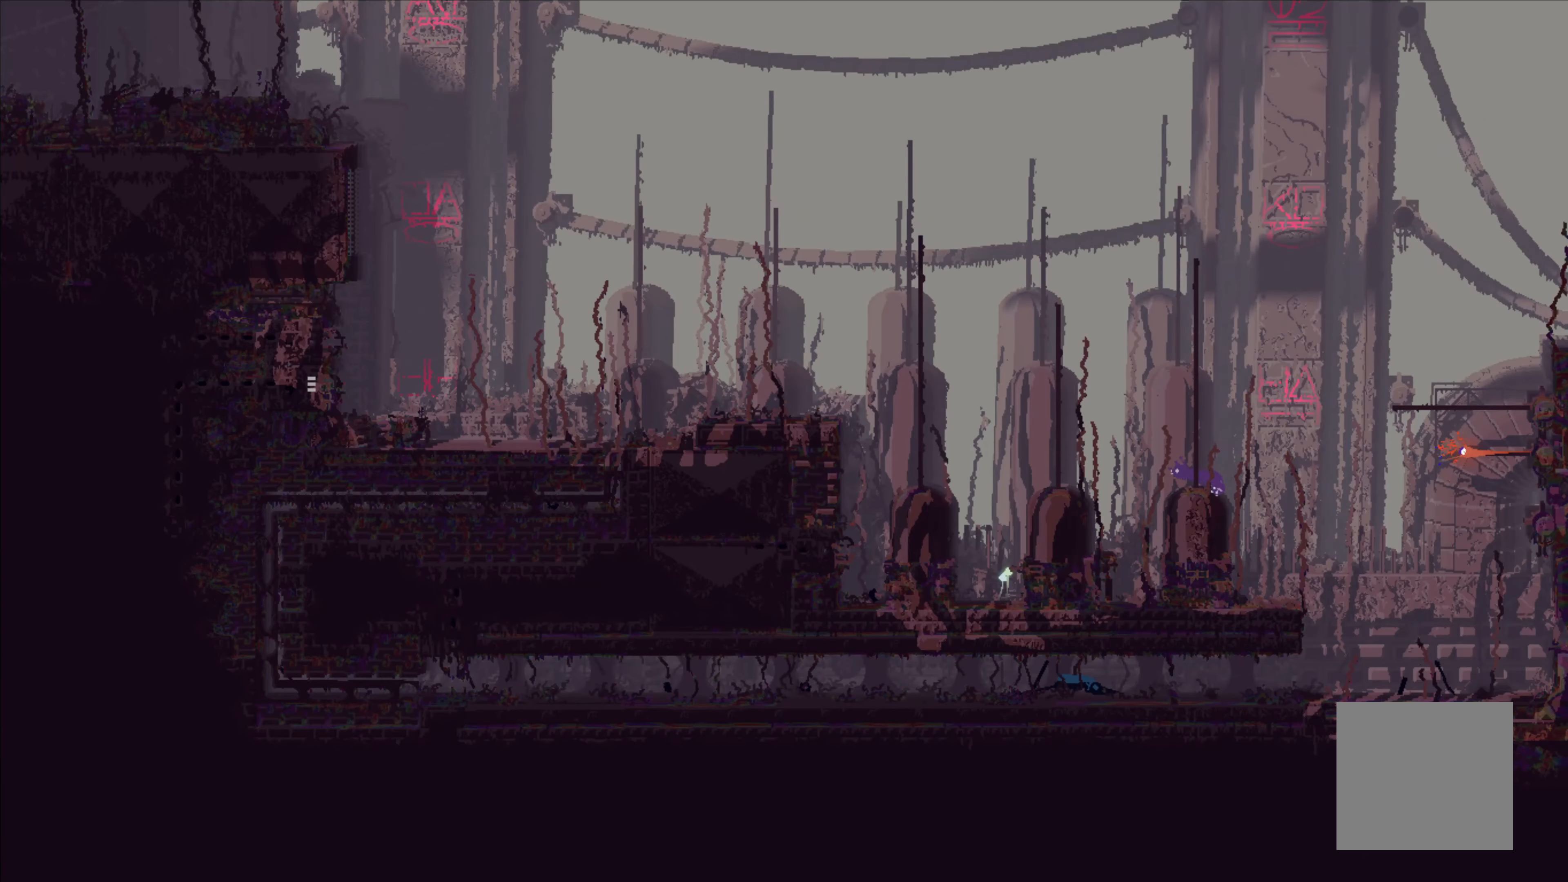
{"buttons": [], "left_stick": "left", "events": [[200, "A", "down"], [384, "A", "up"]]}
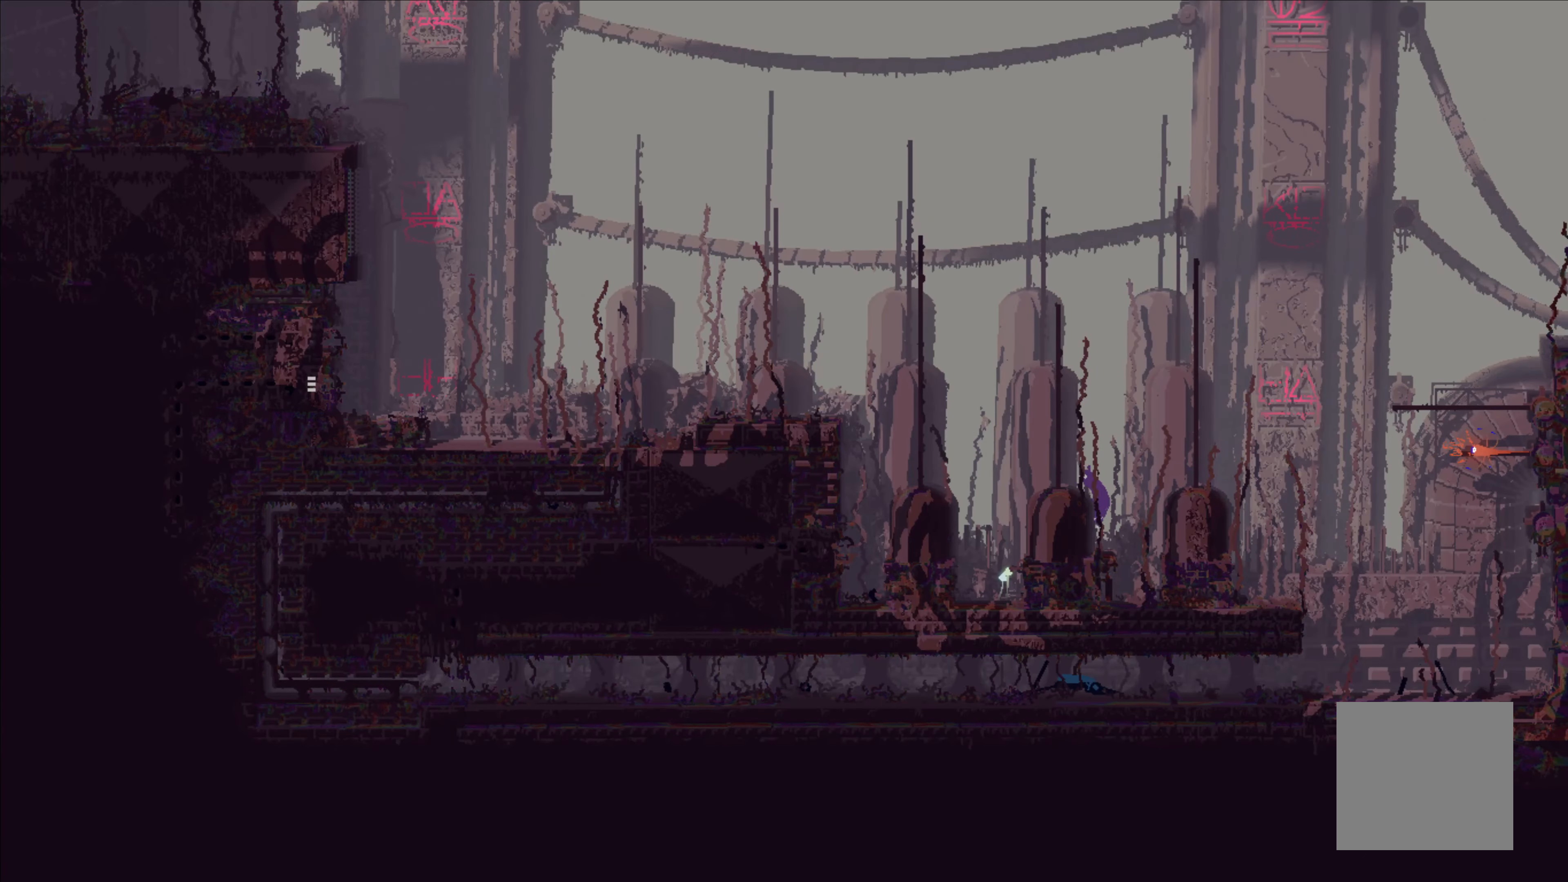
{"buttons": ["A"], "left_stick": "left", "events": [[300, "A", "down"]]}
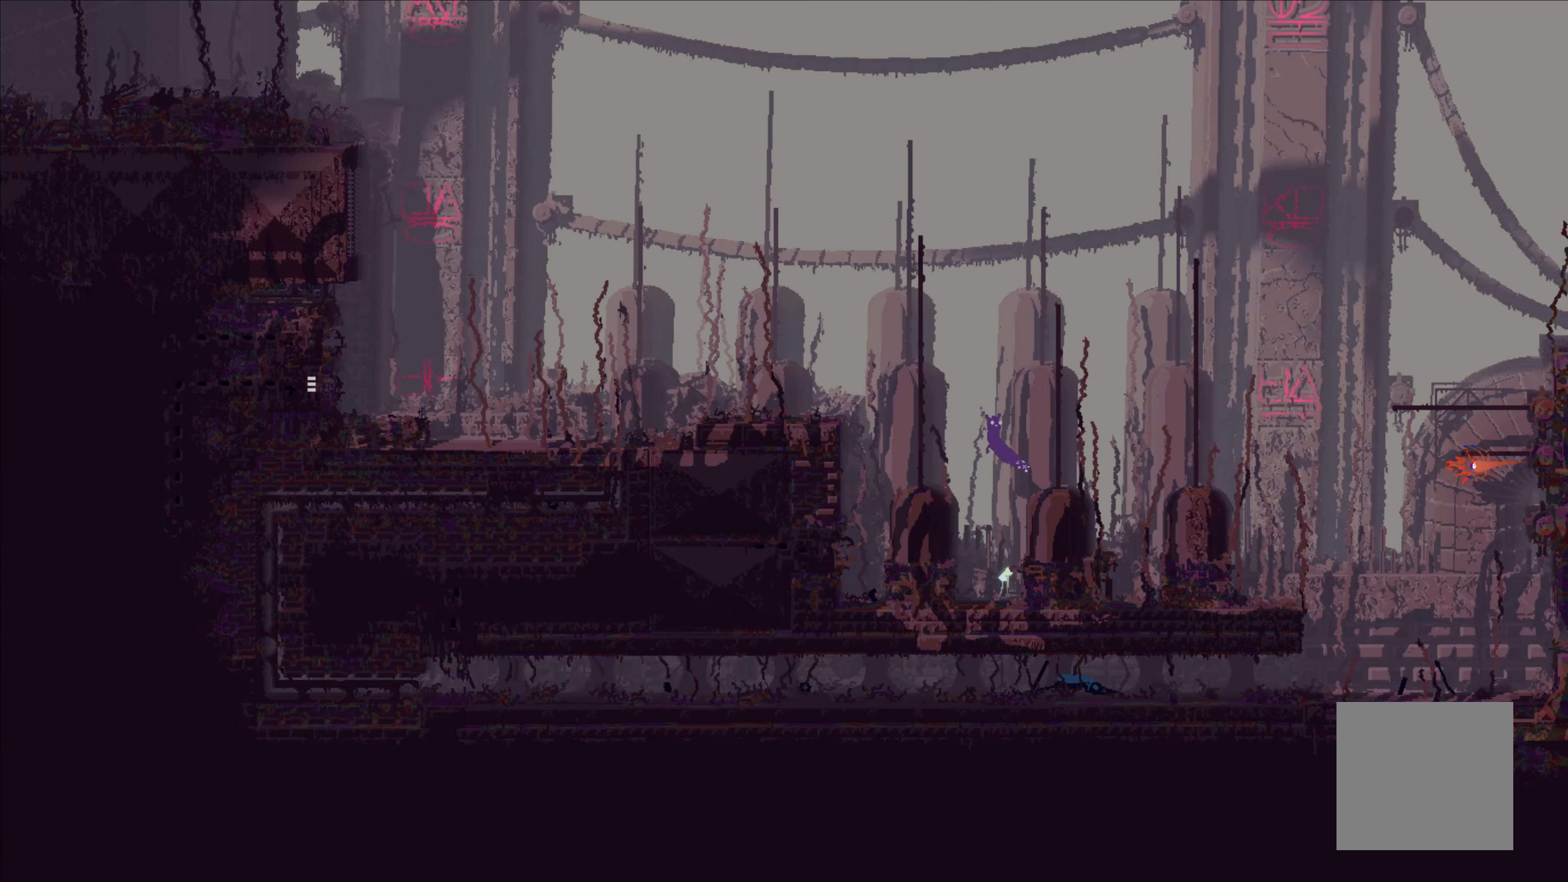
{"buttons": [], "left_stick": "up", "events": [[17, "A", "up"], [234, "left_stick", "up"]]}
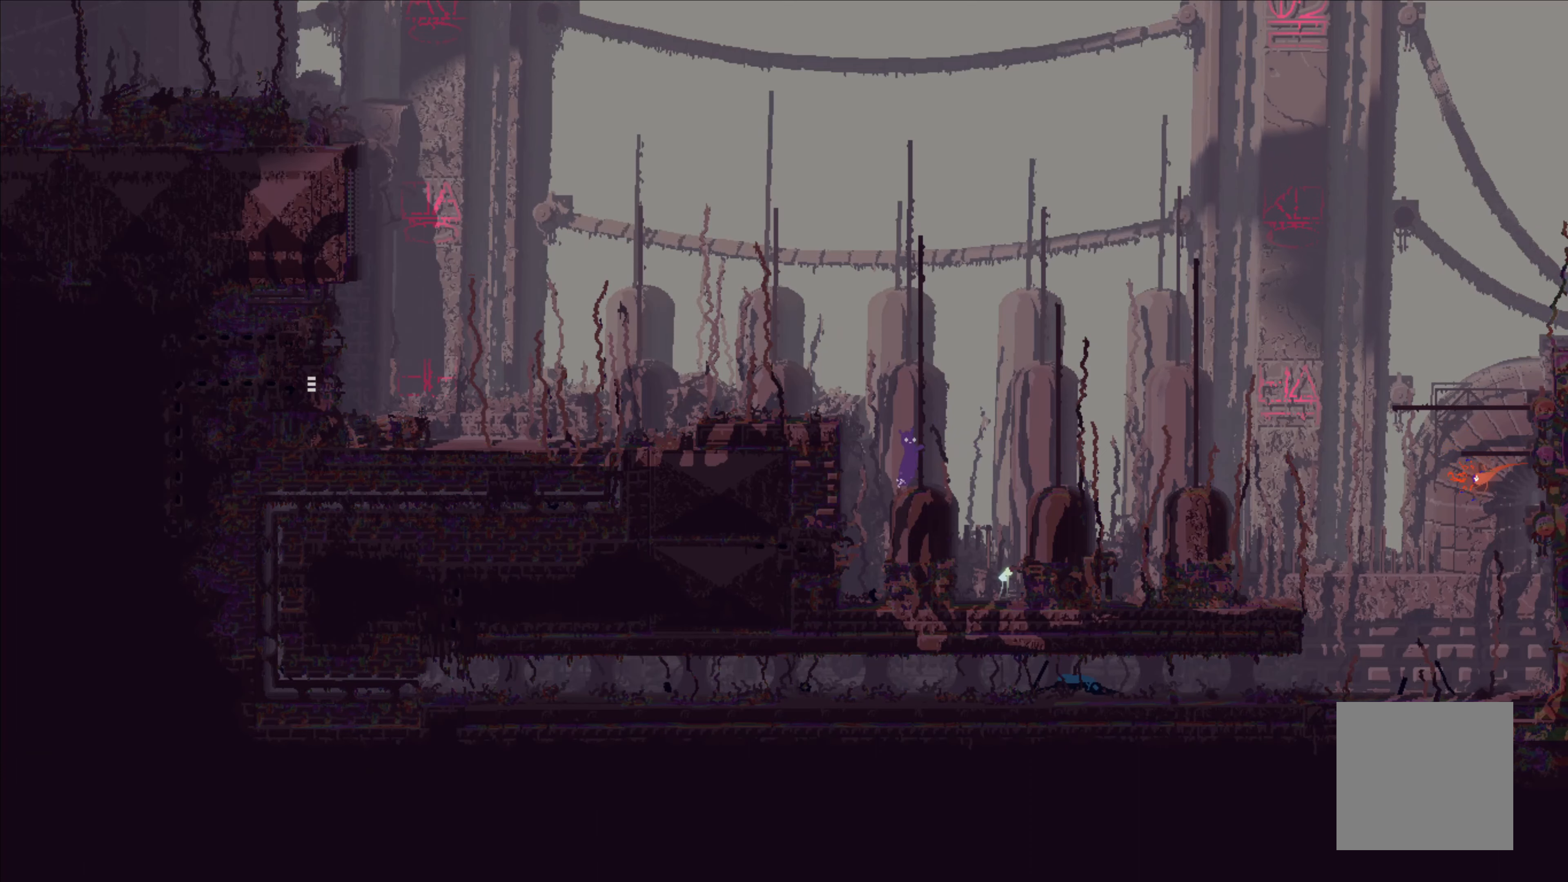
{"buttons": ["A"], "left_stick": "left", "events": [[316, "left_stick", "up-left"], [383, "A", "down"], [433, "left_stick", "left"]]}
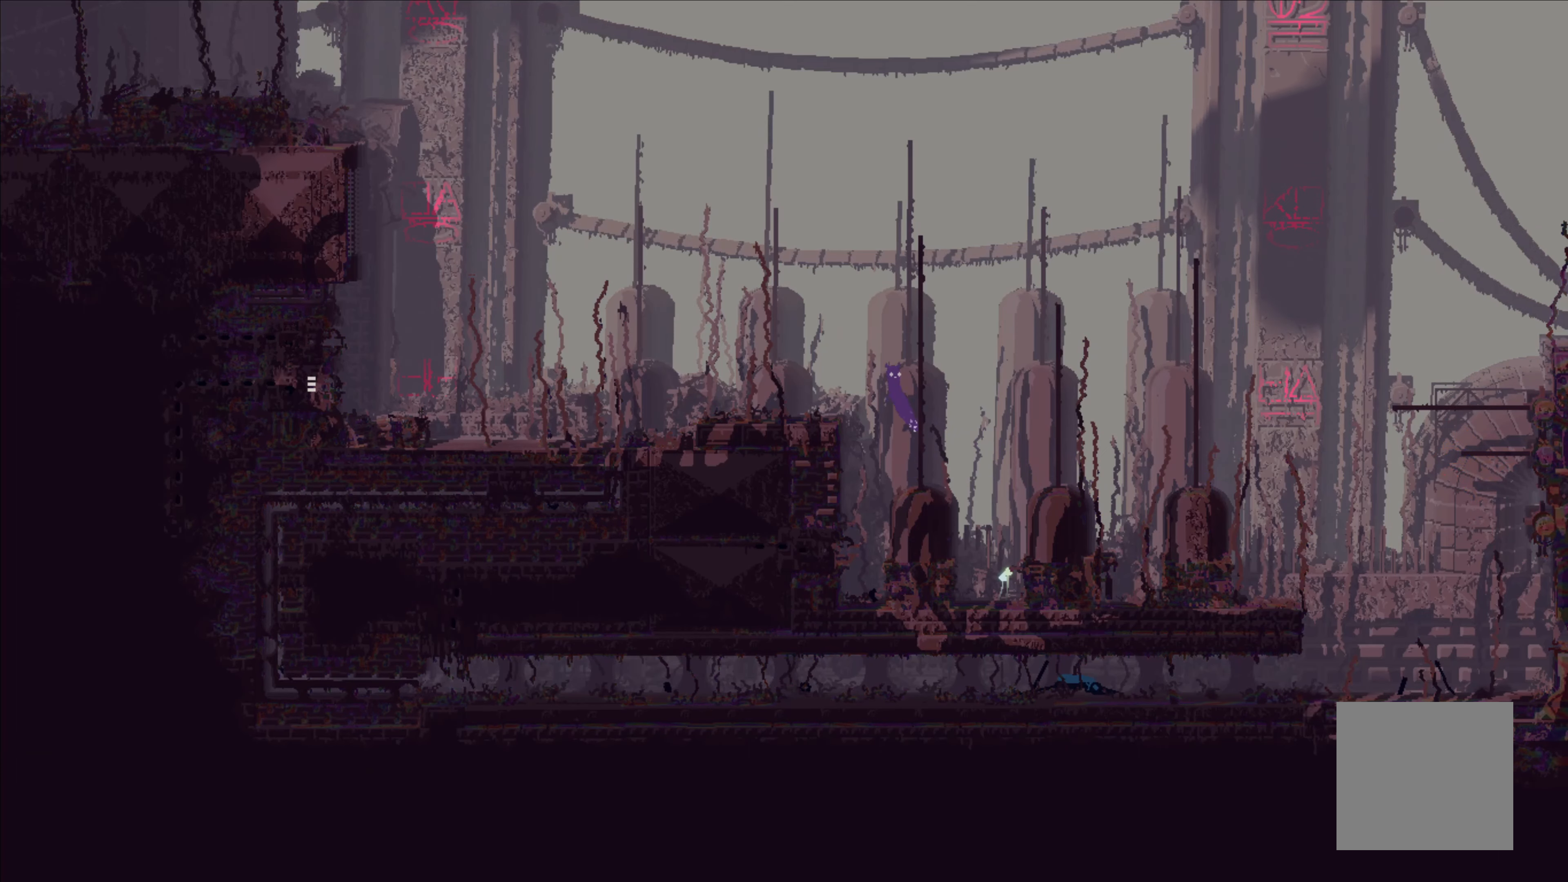
{"buttons": [], "left_stick": "left", "events": [[100, "A", "up"]]}